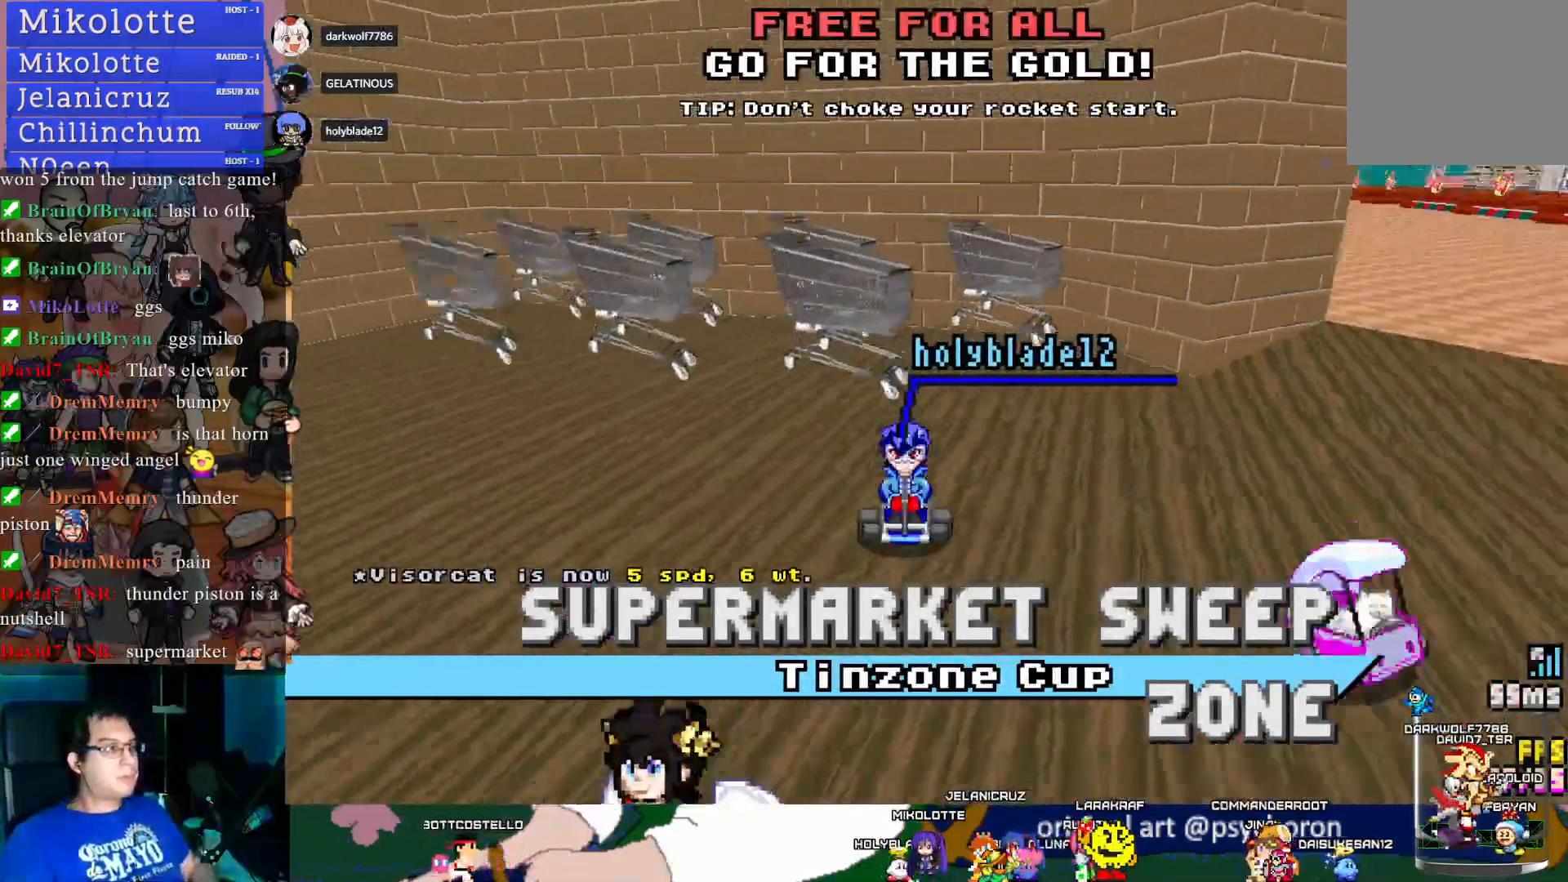
Gameplay with a controller (PlayStation layout); each line is a JSON object with the inputs held at the frame after it. "events" lists button and stick changes between this image and that frame as [ms after this image, input, new state], when the widget could be followed in between. Not read: R3.
{"buttons": ["DPAD_UP"], "left_stick": "center", "right_stick": "center", "events": [[450, "DPAD_UP", "down"]]}
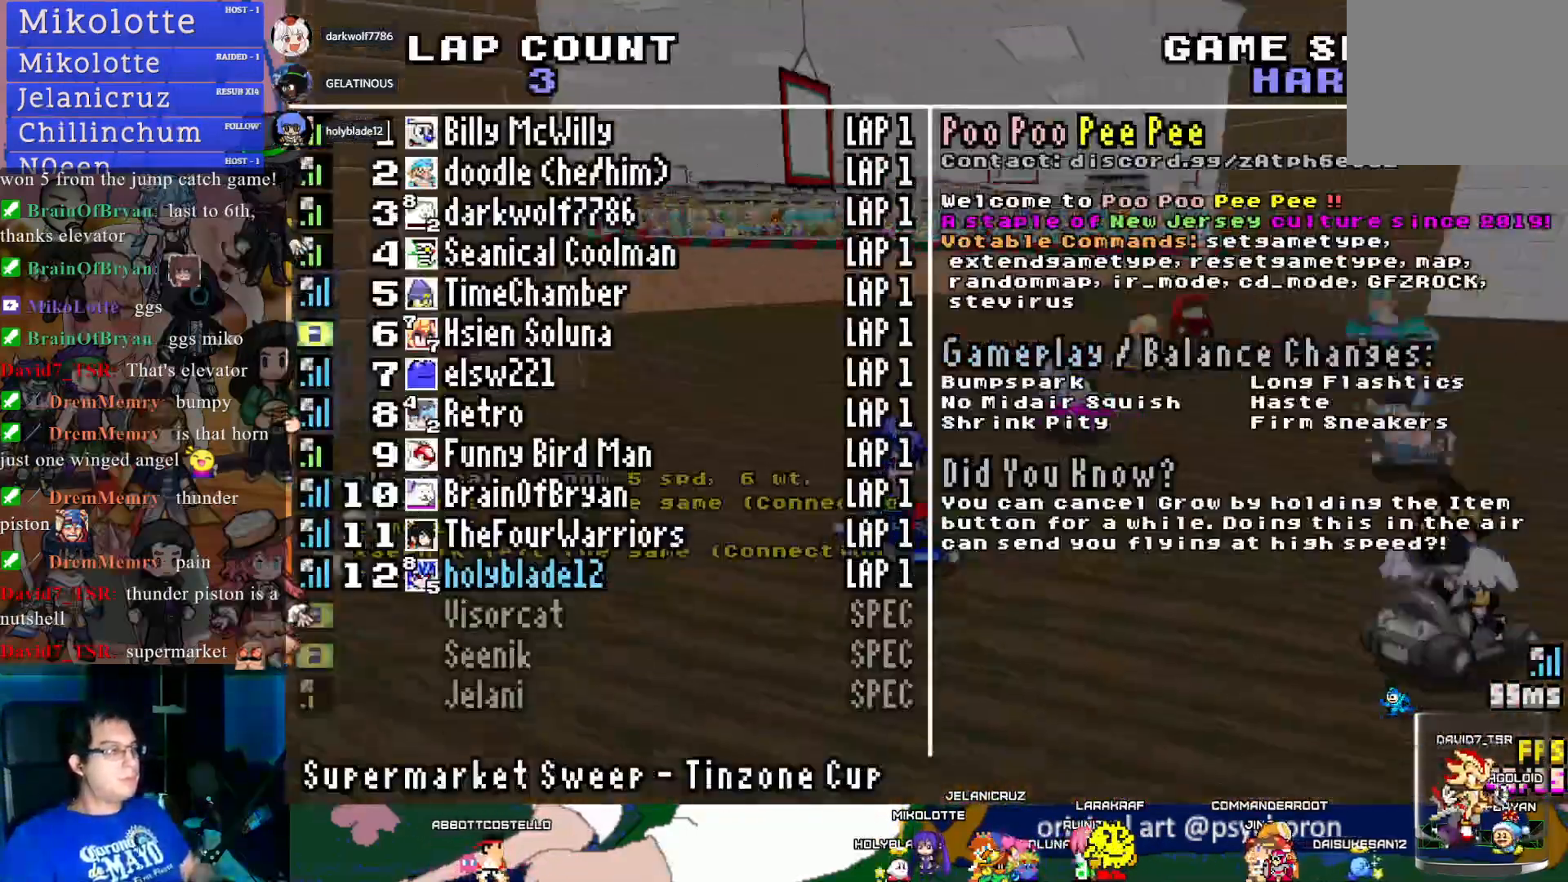
{"buttons": ["DPAD_UP"], "left_stick": "center", "right_stick": "center", "events": []}
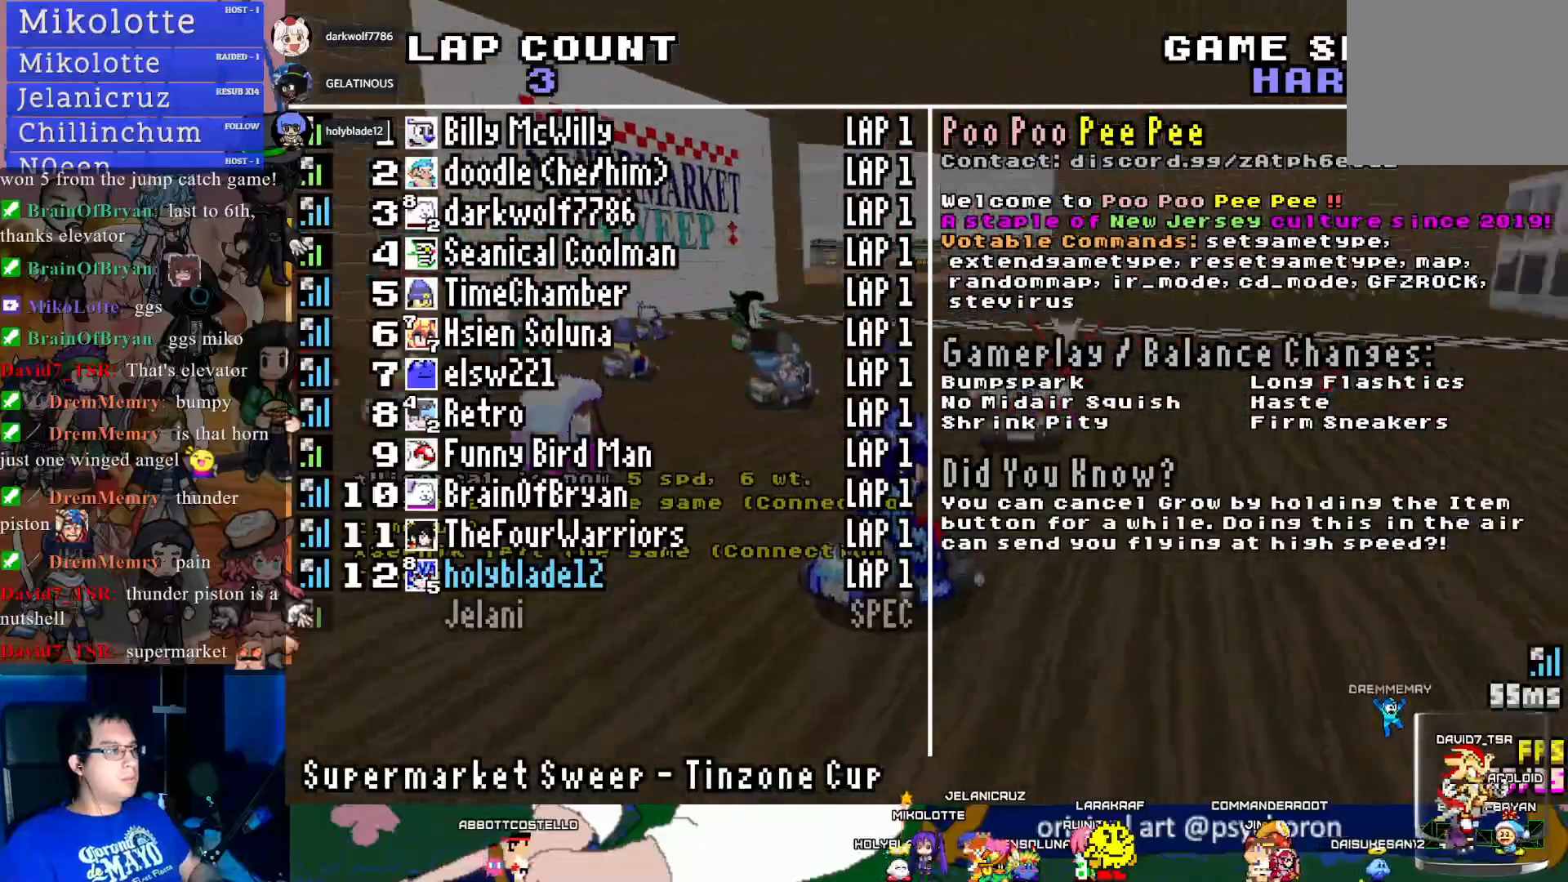
{"buttons": [], "left_stick": "center", "right_stick": "center", "events": [[400, "DPAD_UP", "up"]]}
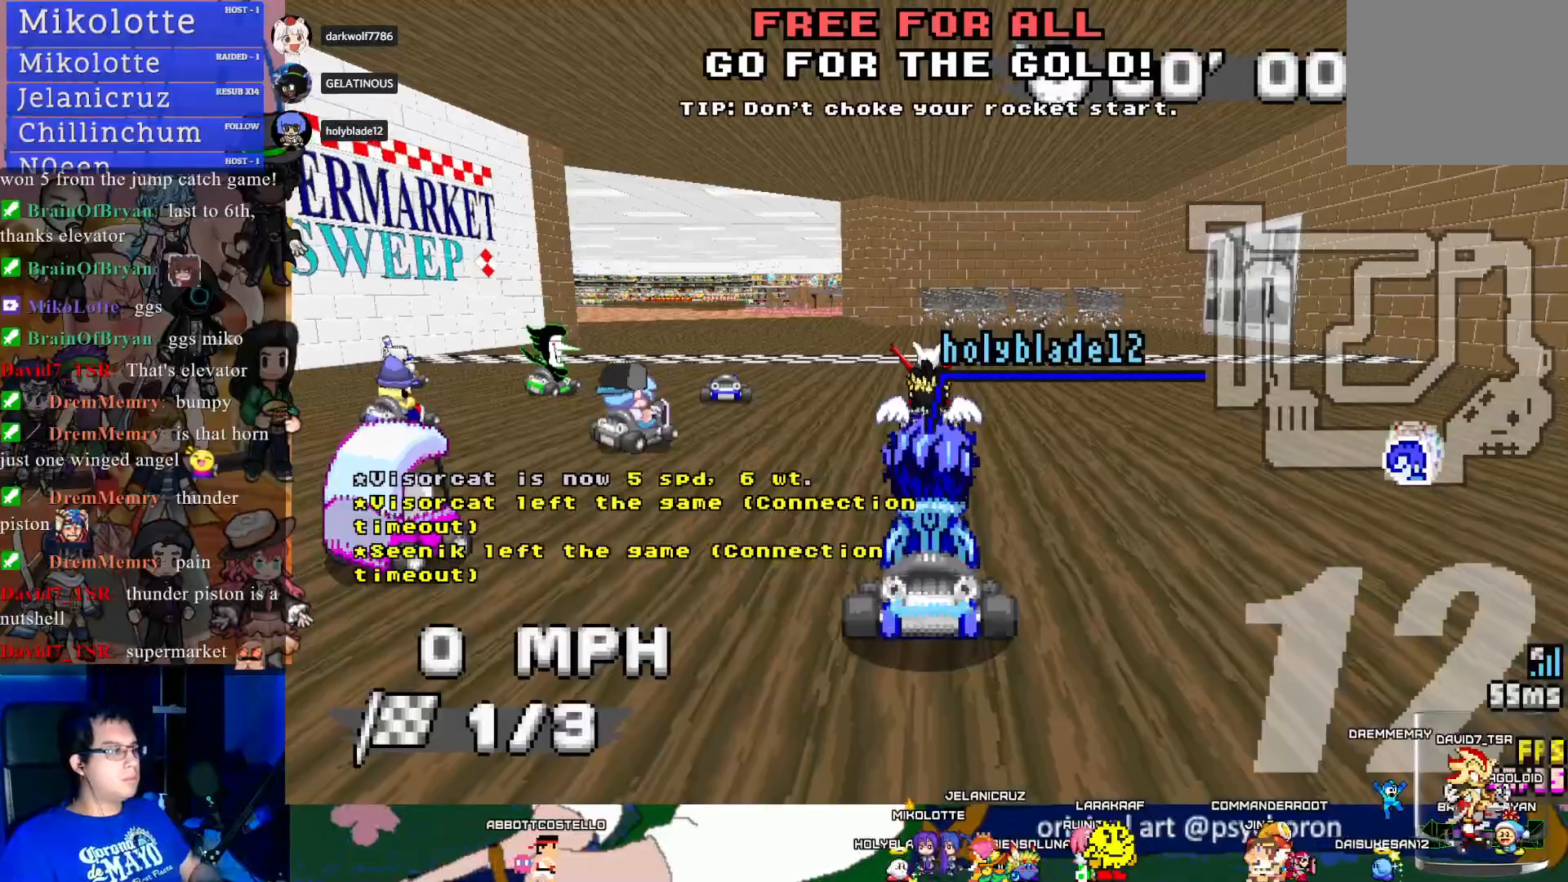
{"buttons": [], "left_stick": "down-right", "right_stick": "center", "events": [[117, "left_stick", "down-right"]]}
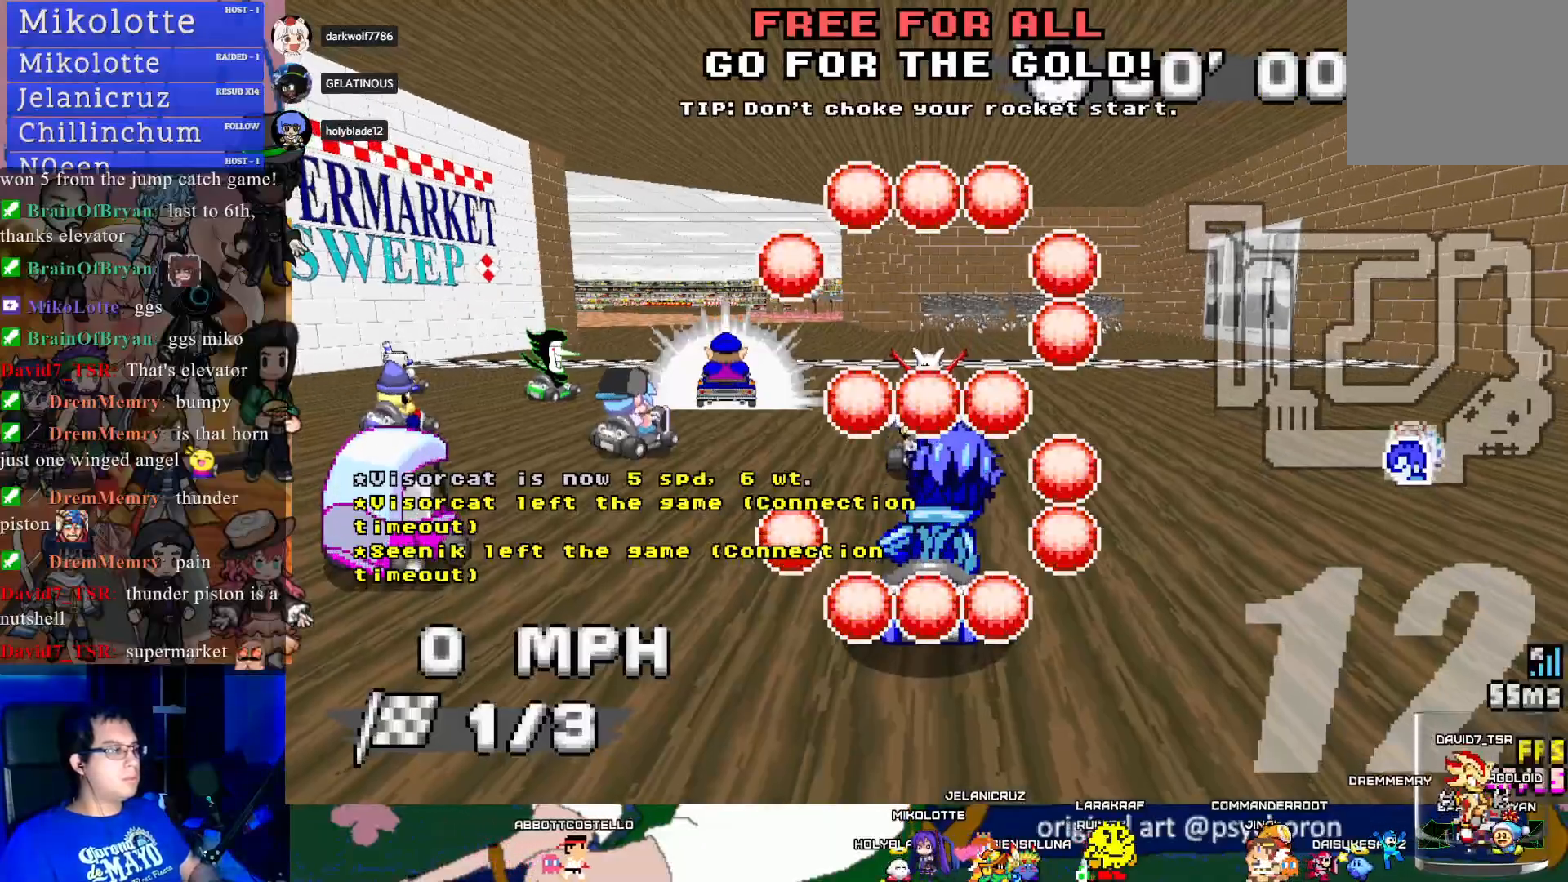
{"buttons": [], "left_stick": "down-right", "right_stick": "center", "events": []}
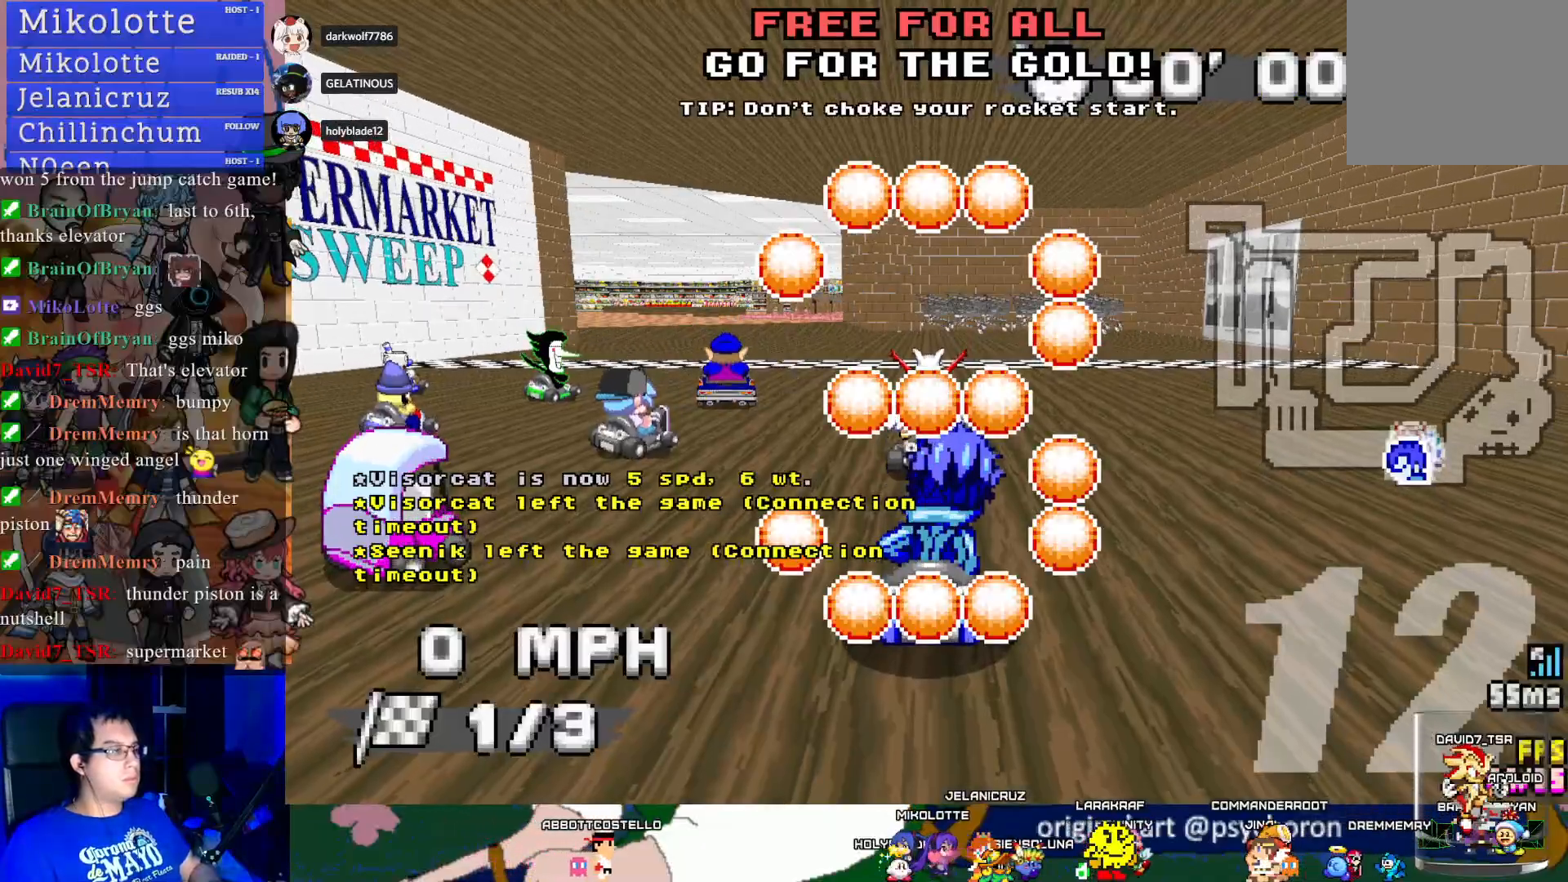
{"buttons": [], "left_stick": "left", "right_stick": "center", "events": [[100, "left_stick", "left"]]}
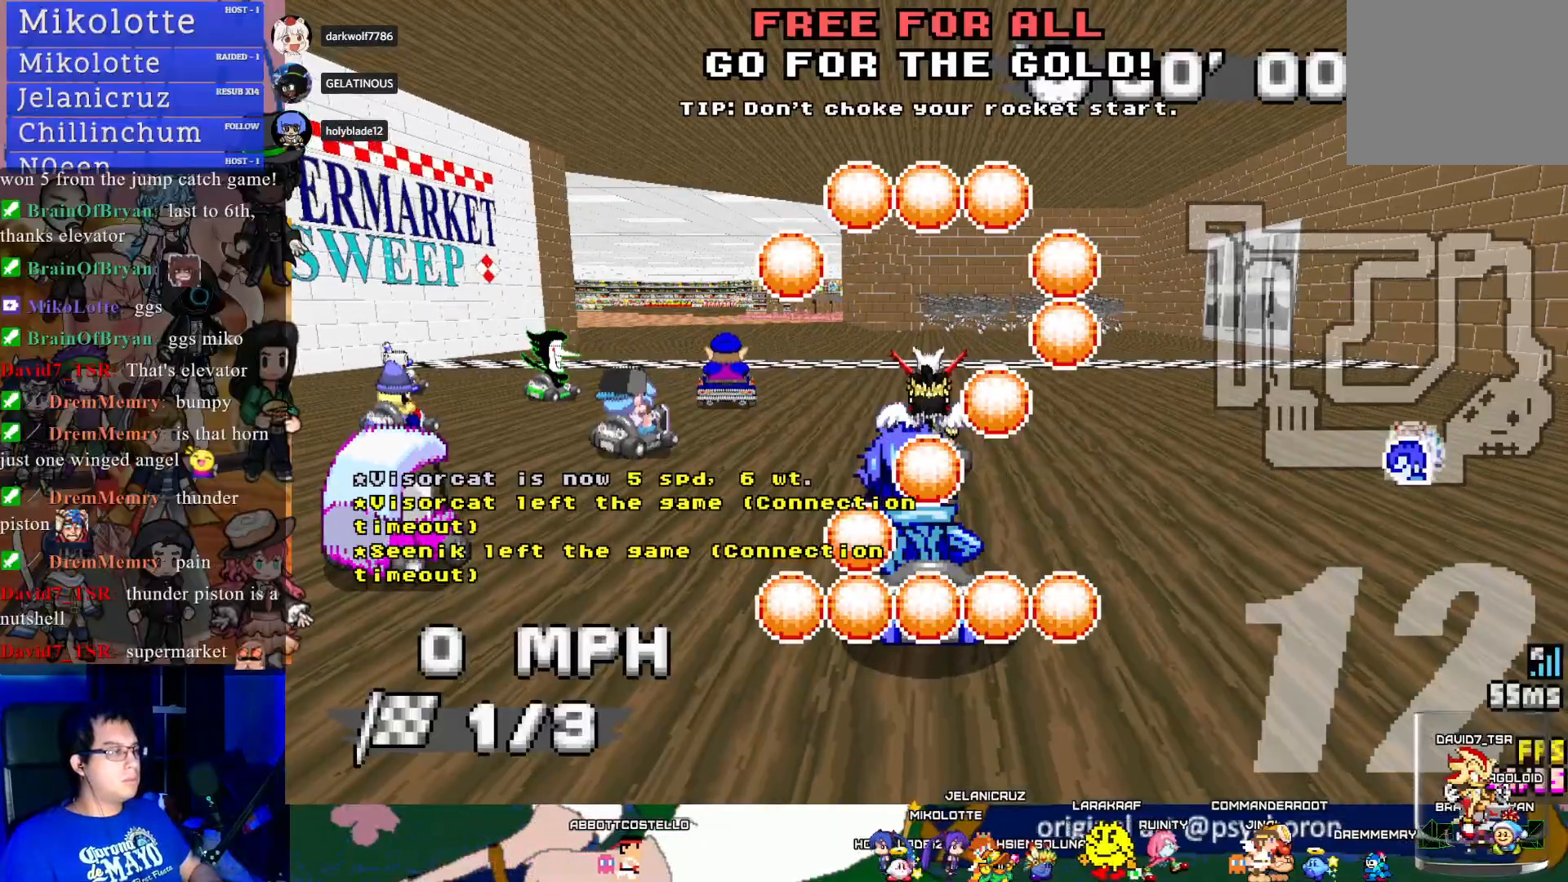
{"buttons": [], "left_stick": "left", "right_stick": "center", "events": []}
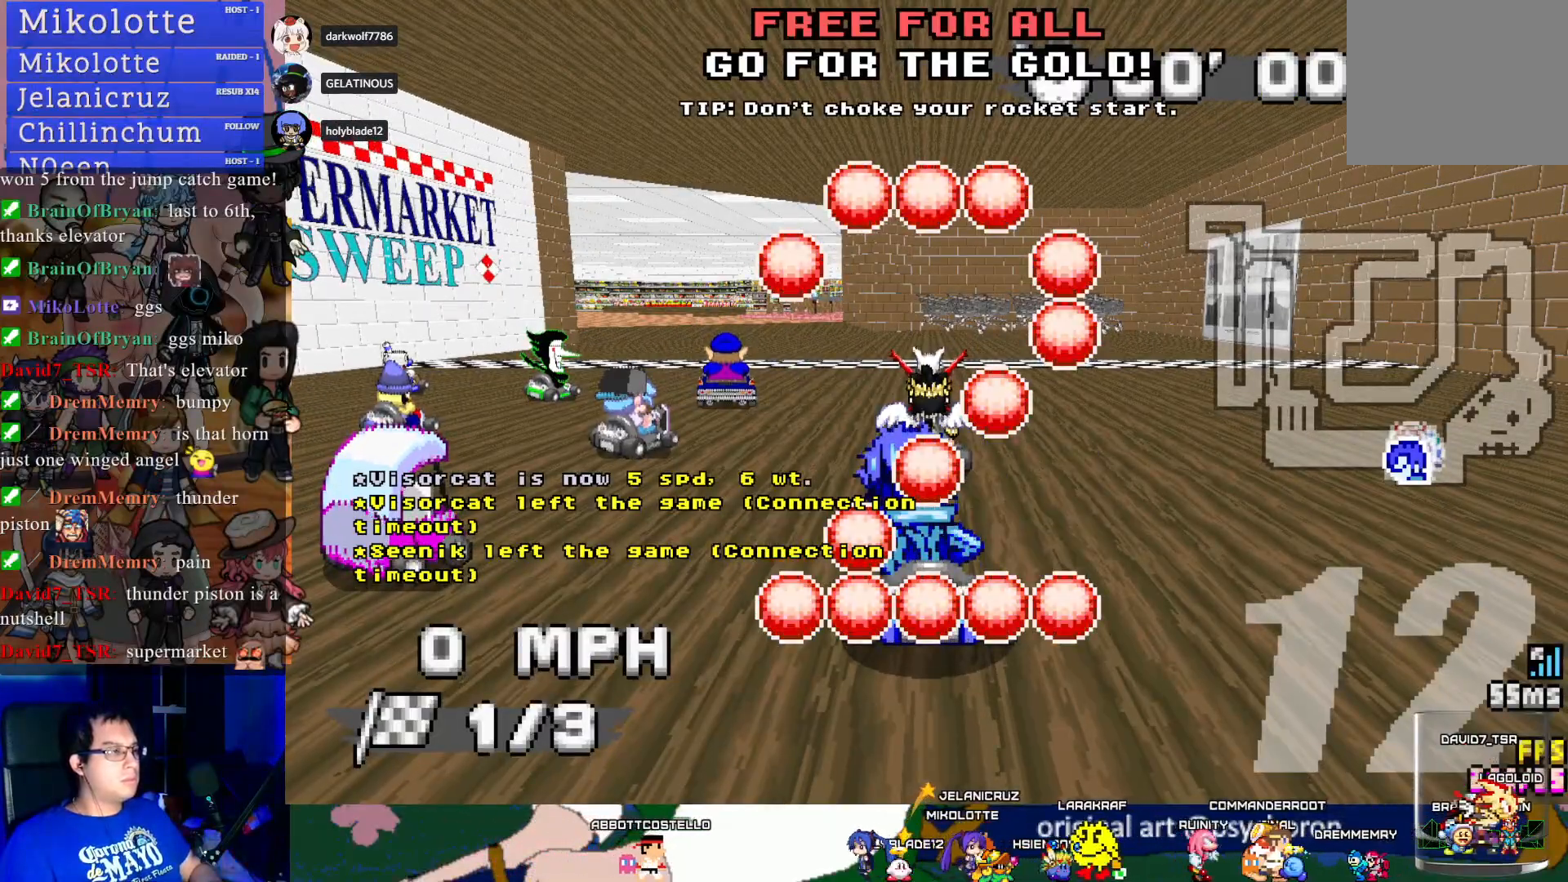
{"buttons": ["CROSS"], "left_stick": "right", "right_stick": "center", "events": [[33, "CROSS", "down"], [100, "left_stick", "right"]]}
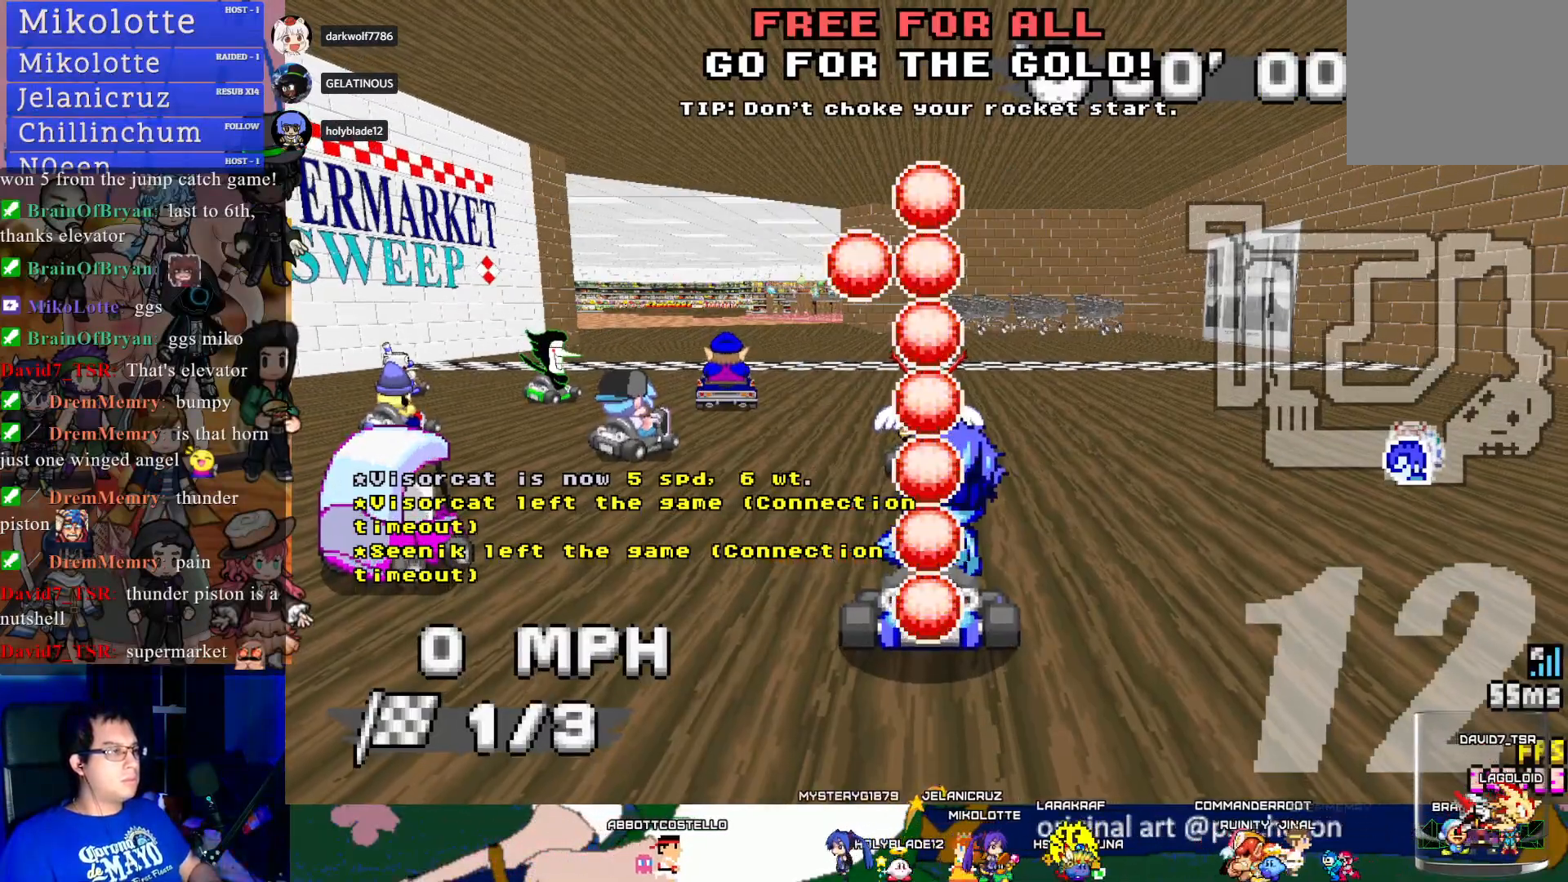
{"buttons": ["CROSS"], "left_stick": "center", "right_stick": "center", "events": [[483, "left_stick", "center"]]}
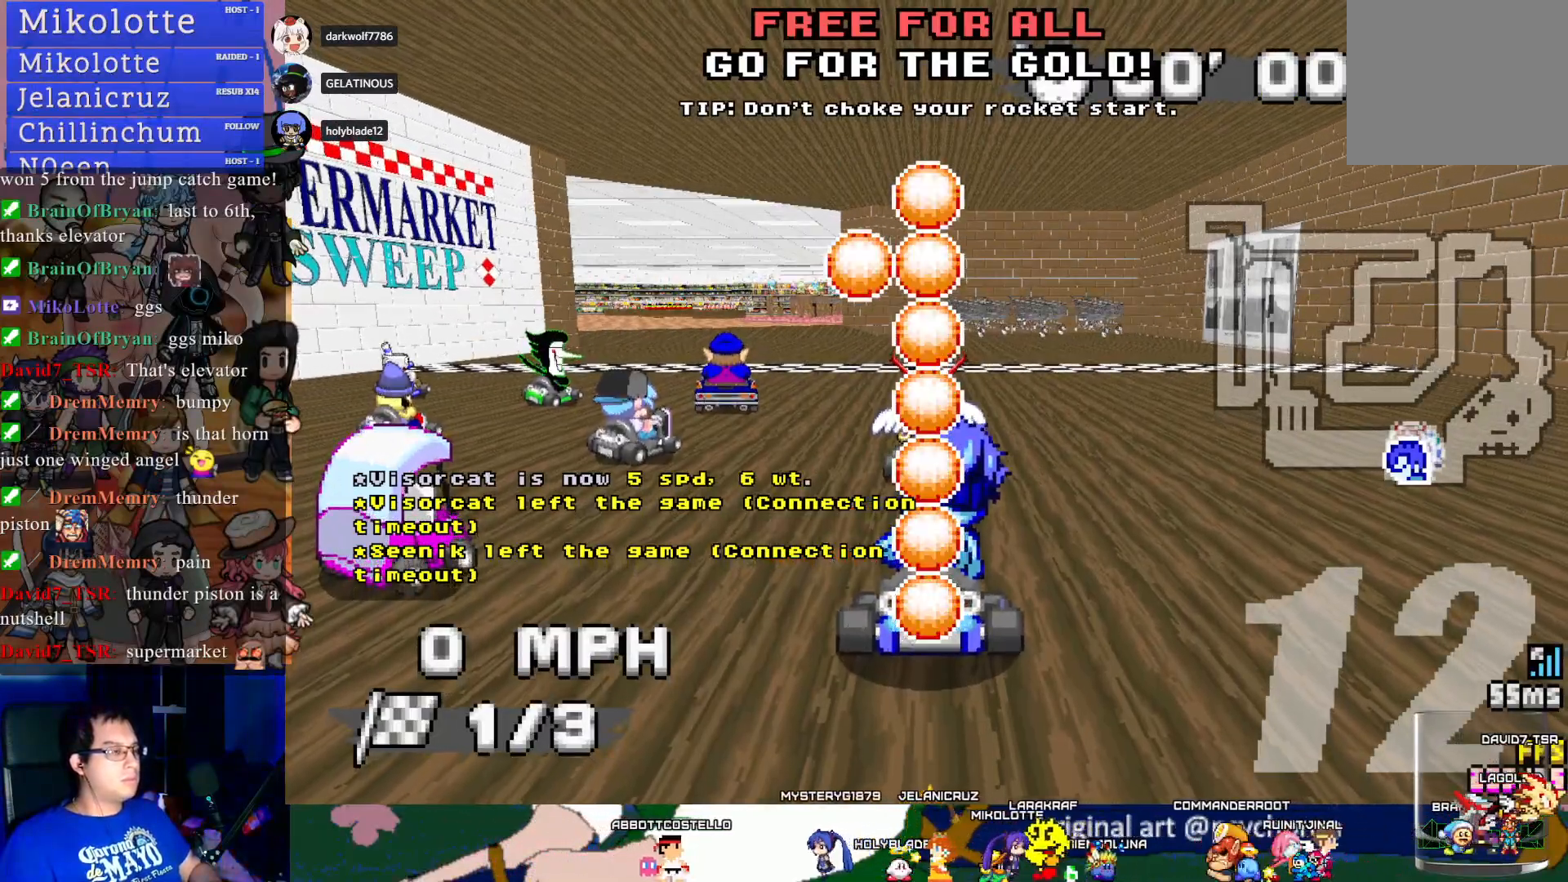
{"buttons": ["CROSS", "R1"], "left_stick": "left", "right_stick": "center", "events": [[150, "left_stick", "left"], [250, "R1", "down"]]}
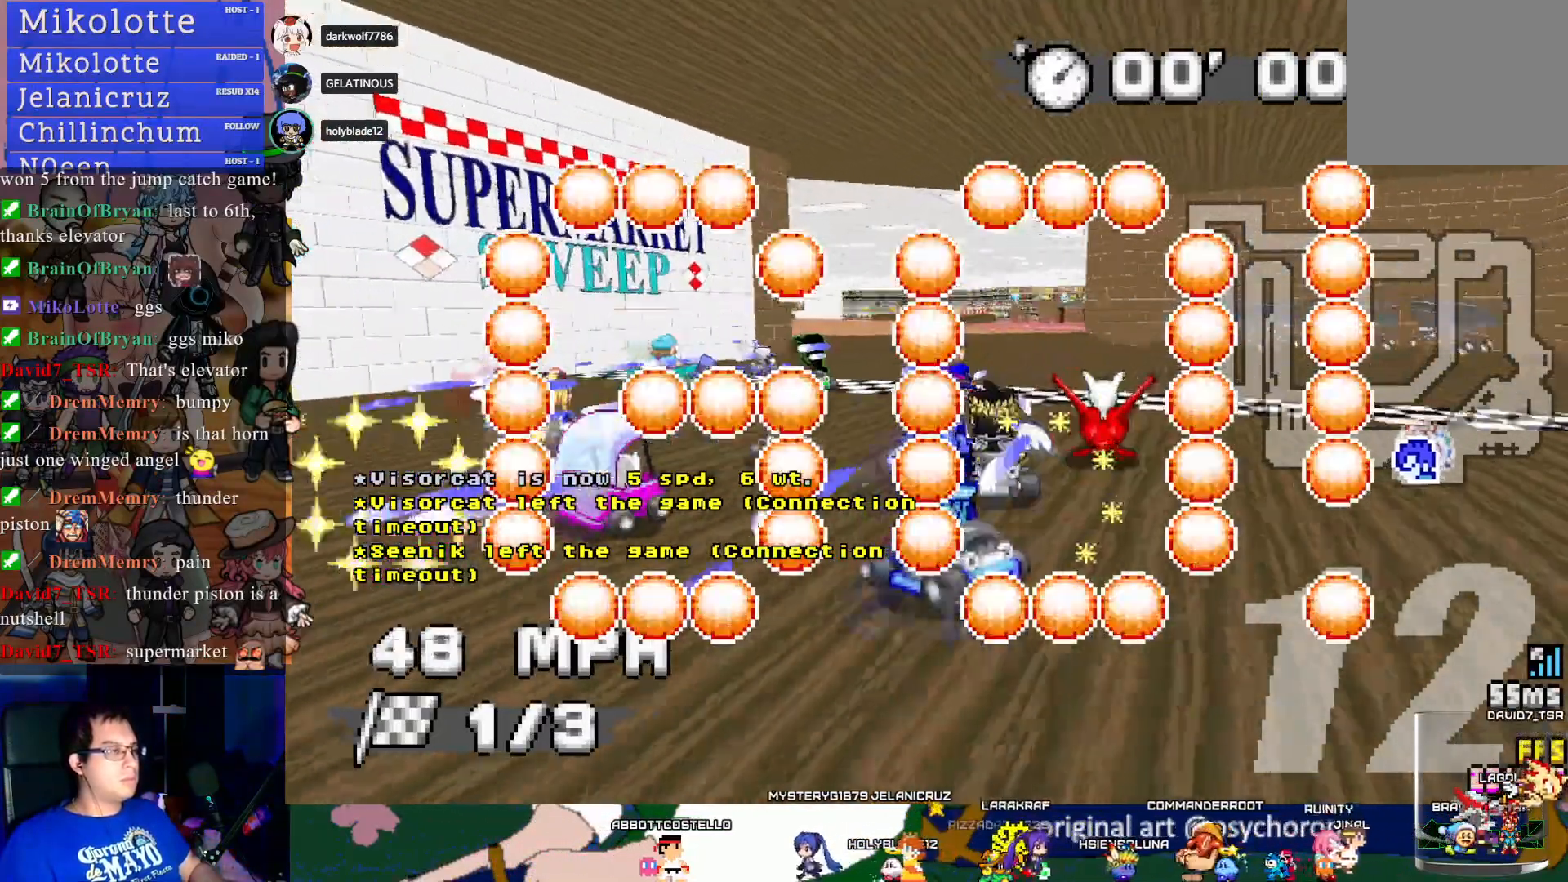
{"buttons": ["CROSS", "R1"], "left_stick": "center", "right_stick": "center", "events": [[133, "left_stick", "center"], [200, "left_stick", "right"], [350, "left_stick", "center"]]}
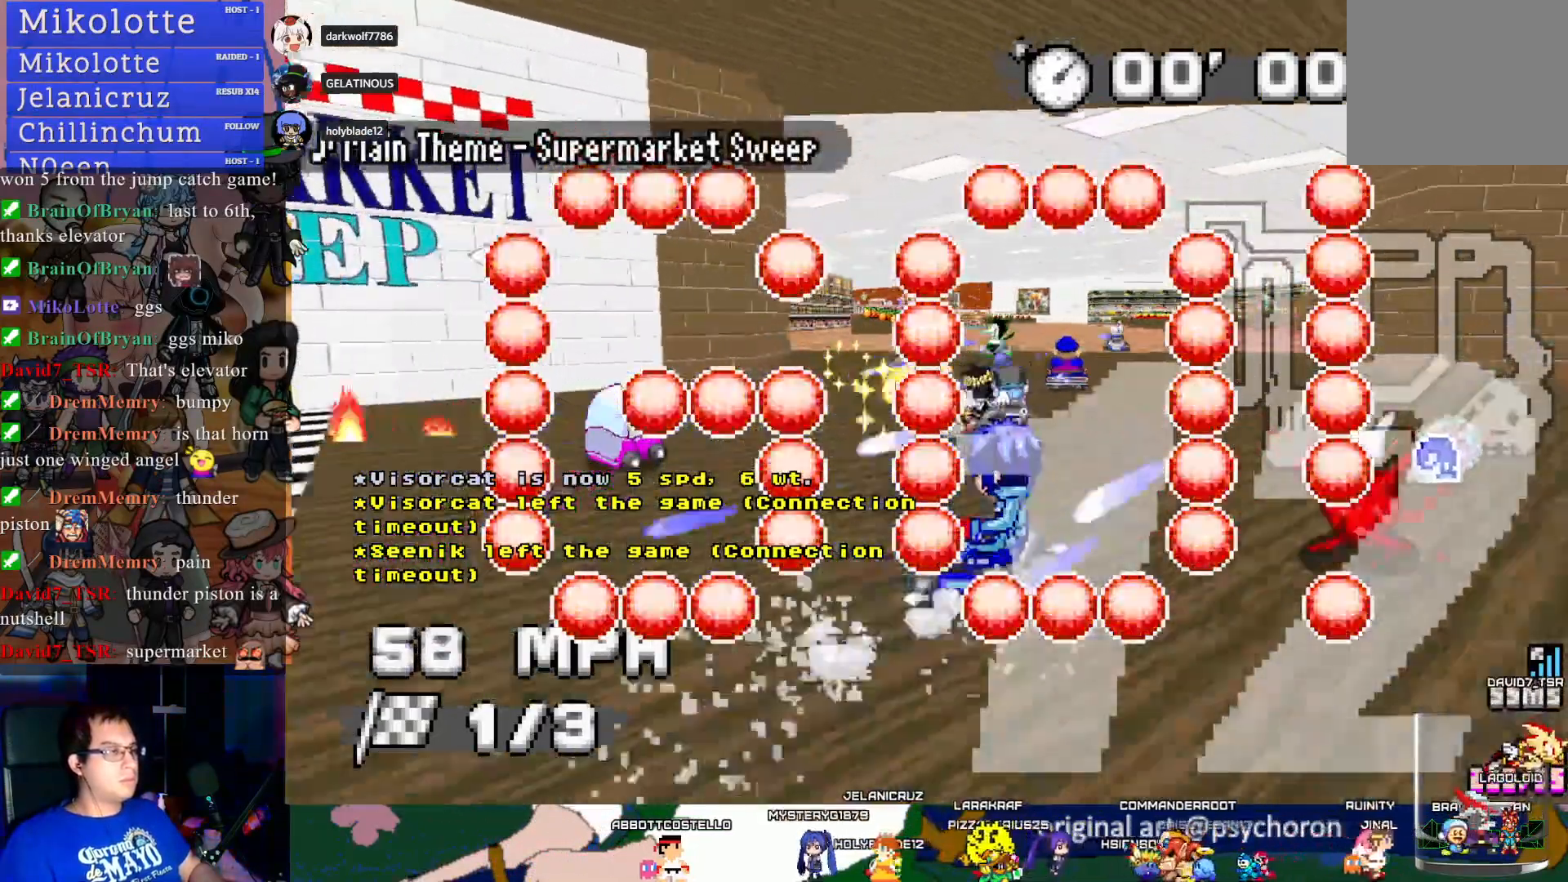
{"buttons": ["CROSS", "R1"], "left_stick": "right", "right_stick": "center", "events": [[283, "left_stick", "left"], [433, "left_stick", "right"]]}
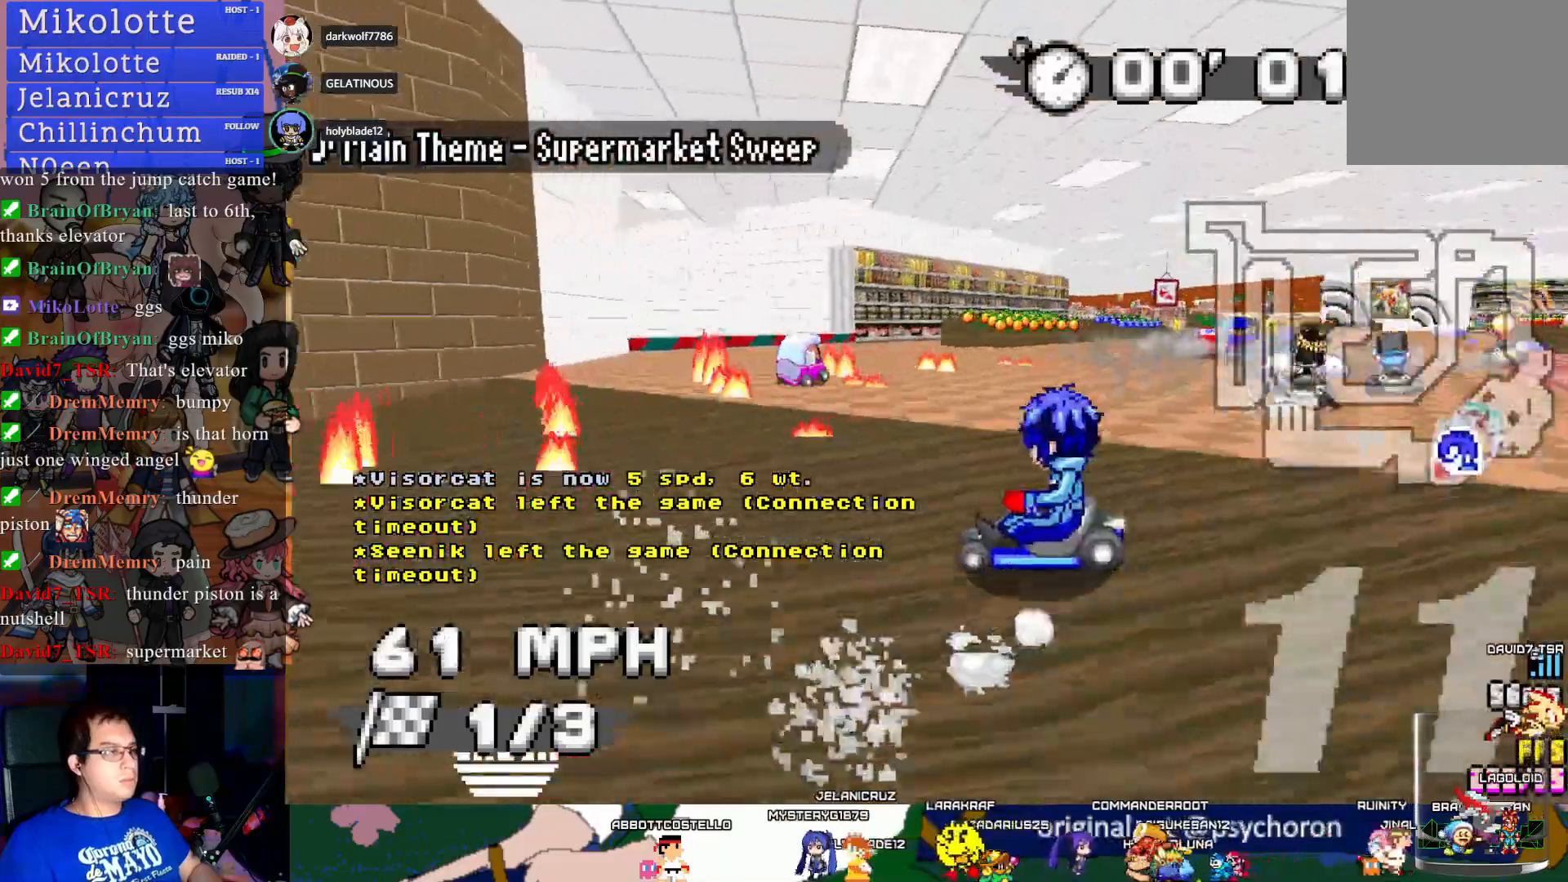
{"buttons": ["CROSS"], "left_stick": "center", "right_stick": "center", "events": [[17, "R1", "up"], [483, "left_stick", "center"]]}
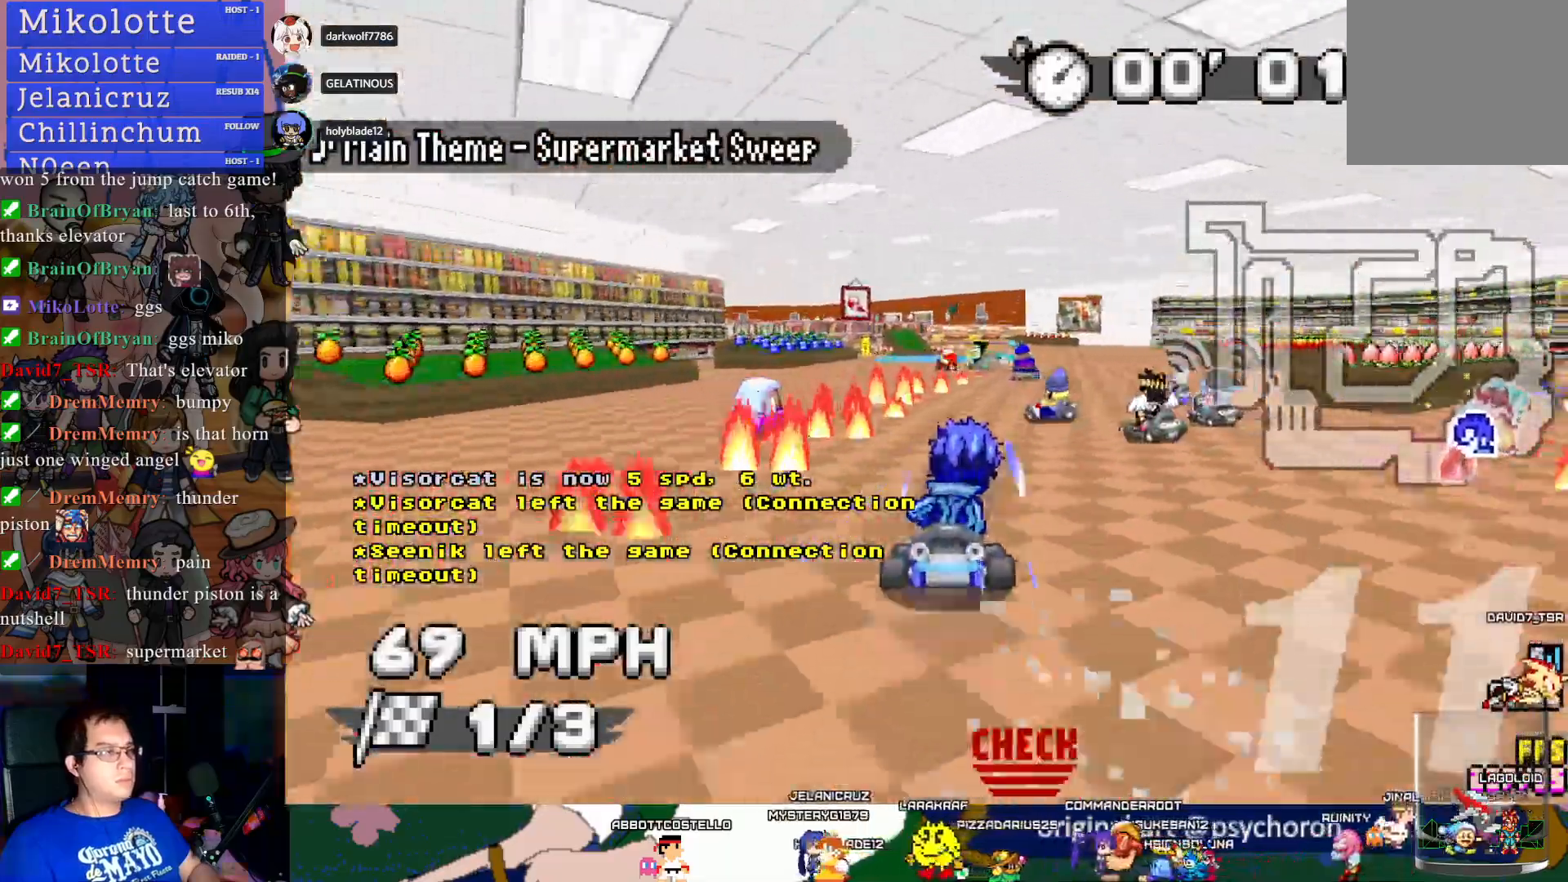
{"buttons": ["CROSS", "R1"], "left_stick": "right", "right_stick": "center", "events": [[33, "R1", "down"], [50, "left_stick", "left"], [183, "left_stick", "center"], [233, "left_stick", "right"]]}
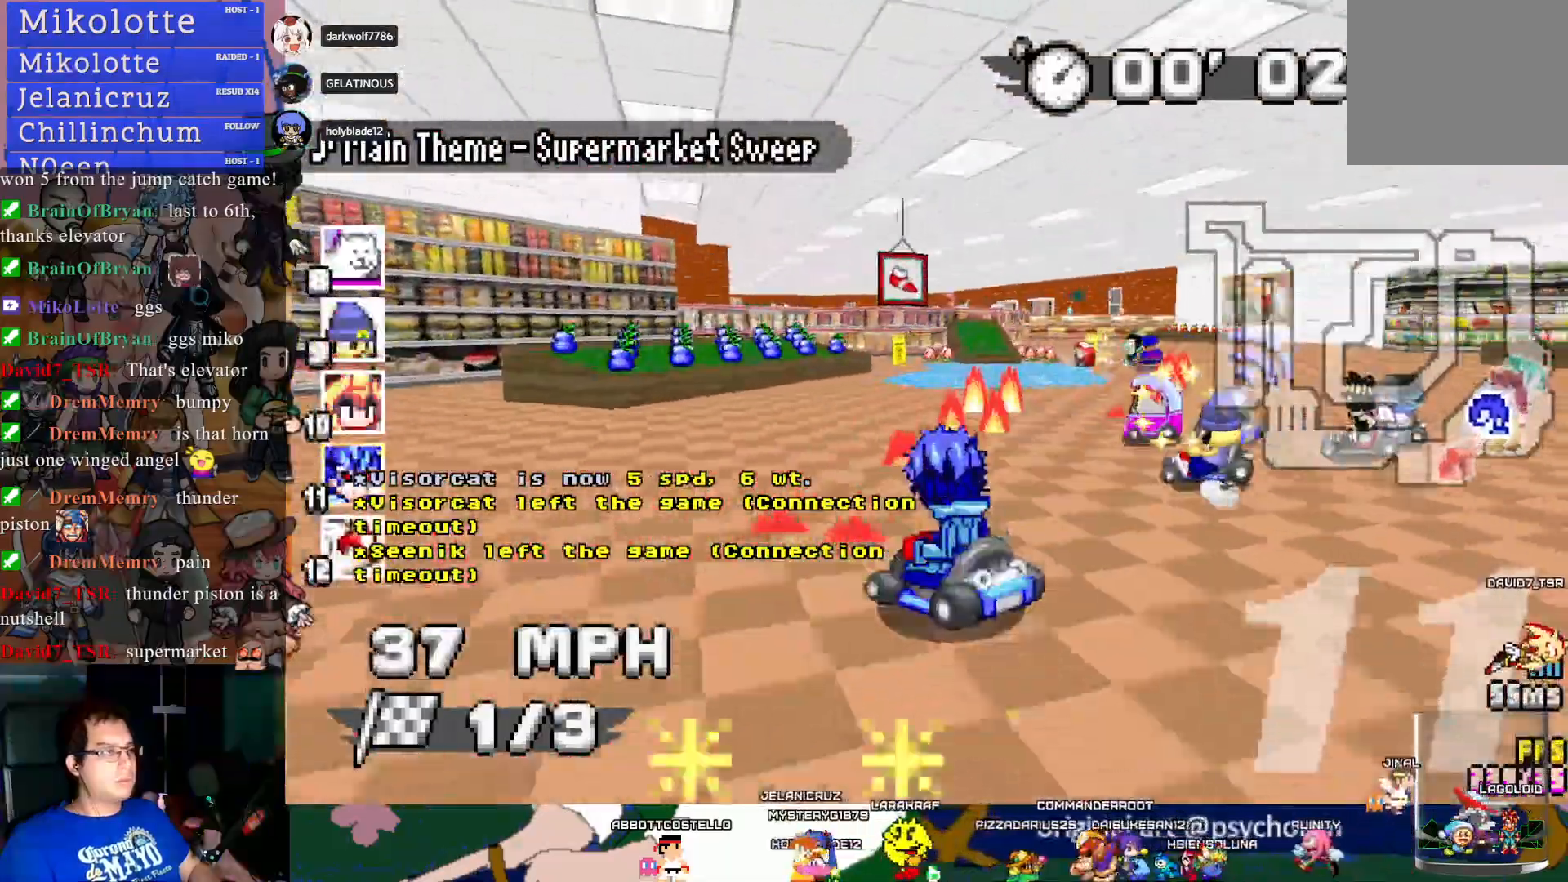
{"buttons": ["CIRCLE"], "left_stick": "right", "right_stick": "center", "events": [[367, "R1", "up"], [417, "CROSS", "up"], [500, "CIRCLE", "down"]]}
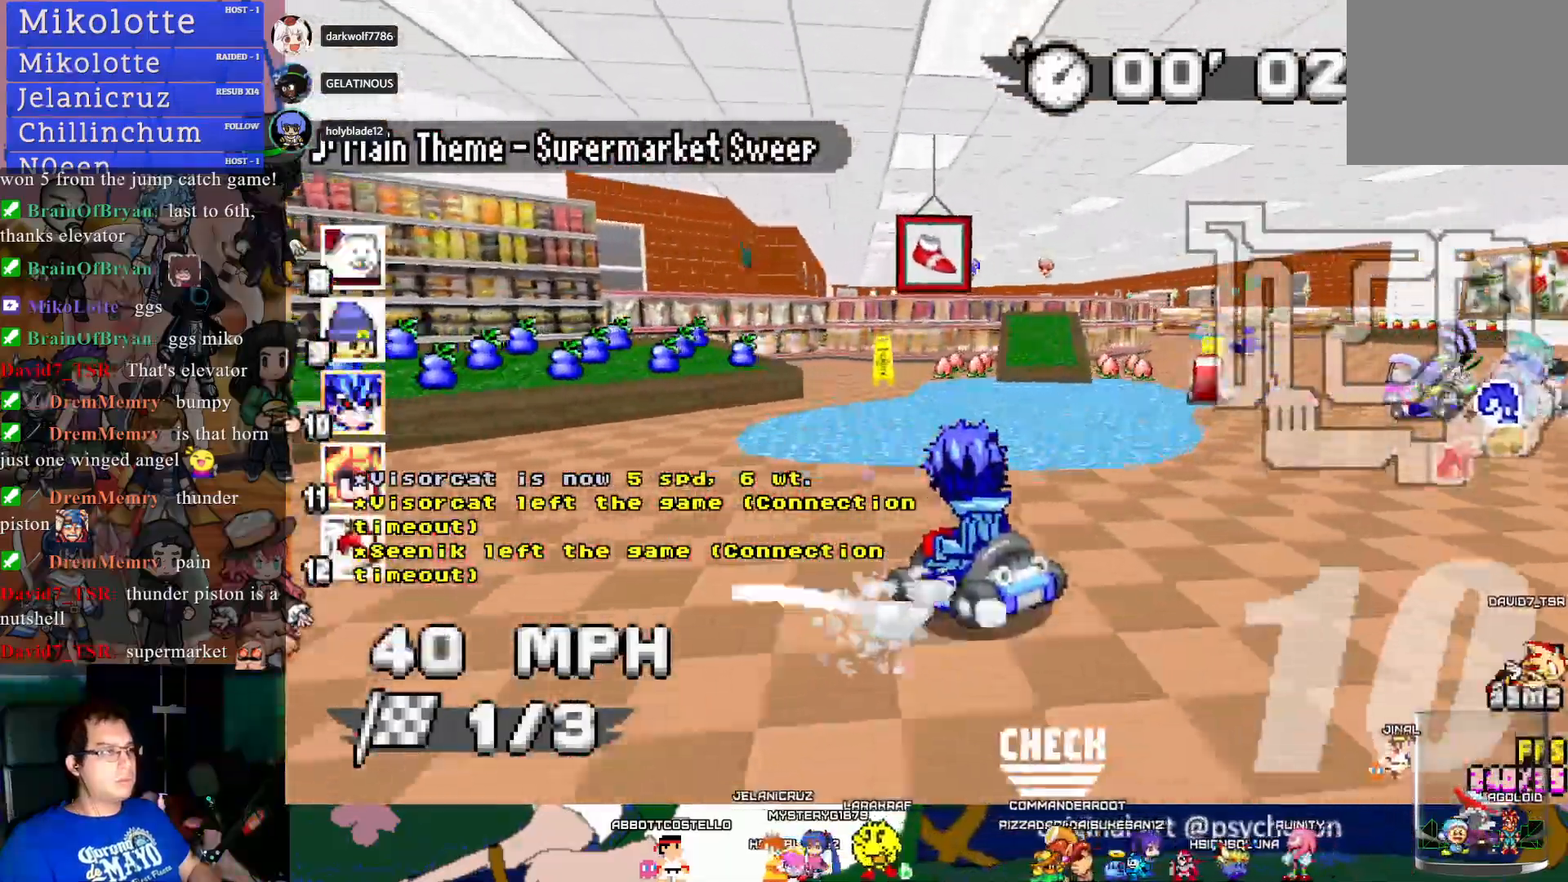
{"buttons": ["CROSS"], "left_stick": "center", "right_stick": "center", "events": [[67, "CIRCLE", "up"], [183, "left_stick", "center"], [433, "CROSS", "down"]]}
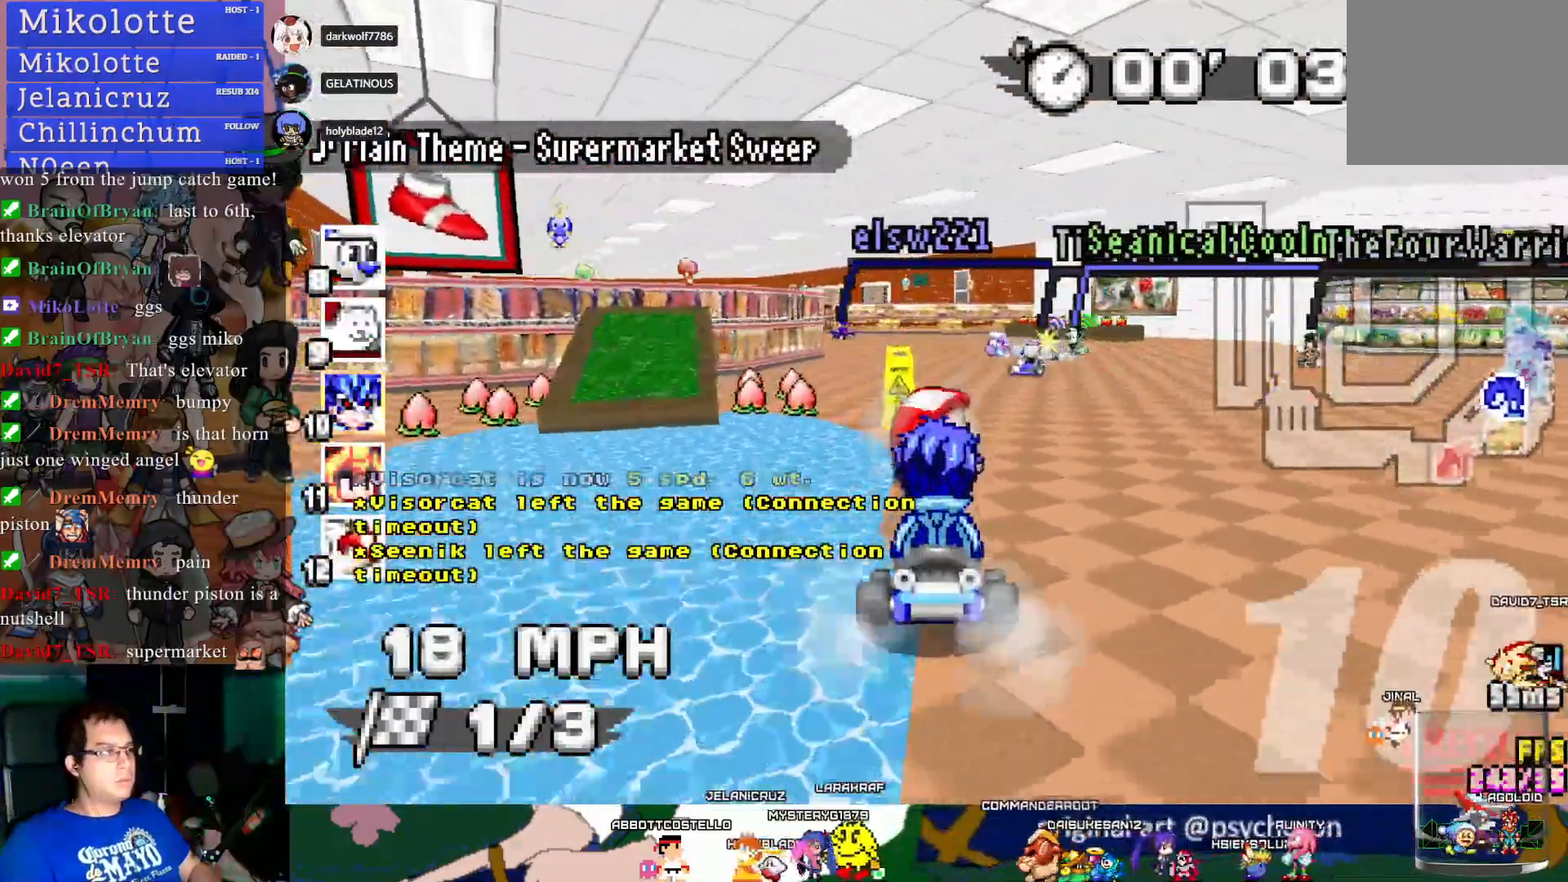
{"buttons": ["CROSS"], "left_stick": "center", "right_stick": "center", "events": []}
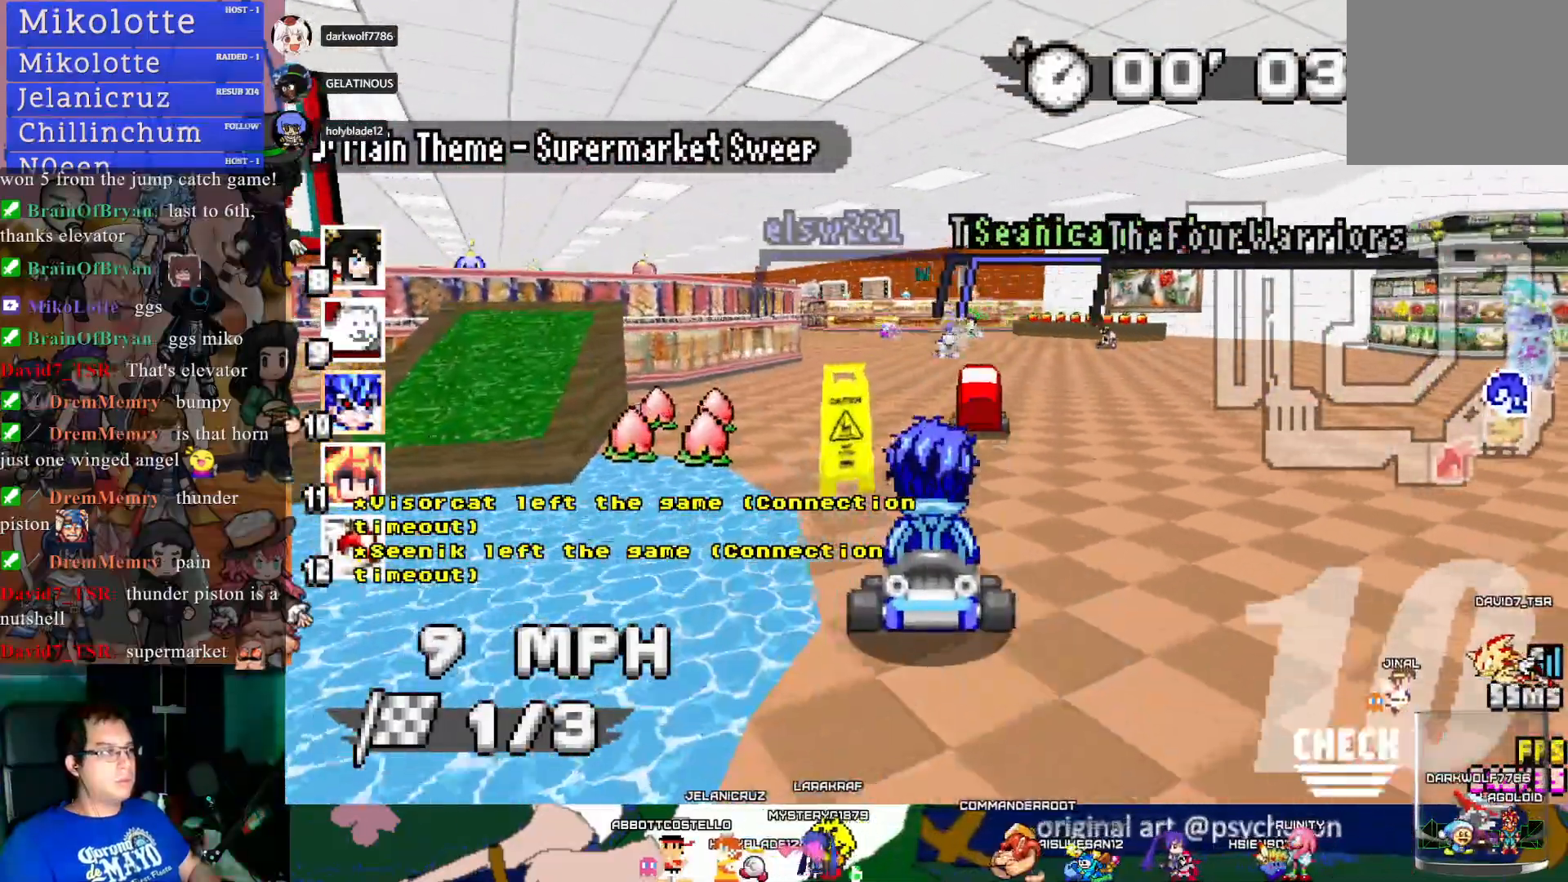
{"buttons": ["CROSS"], "left_stick": "center", "right_stick": "center", "events": []}
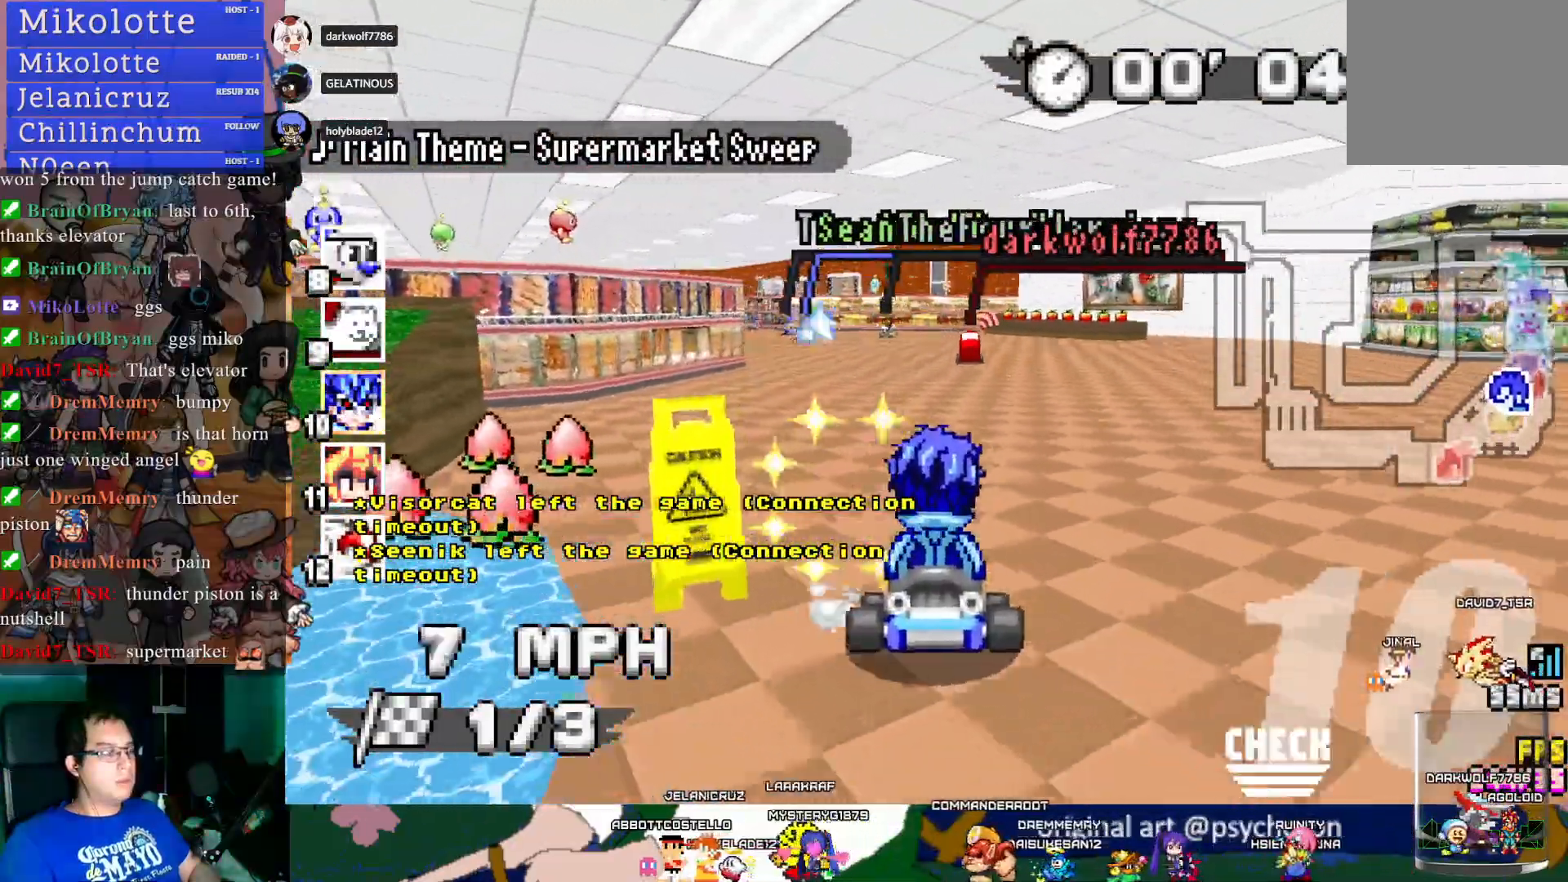
{"buttons": ["CROSS"], "left_stick": "down-right", "right_stick": "center", "events": [[83, "left_stick", "left"], [100, "R1", "down"], [367, "left_stick", "center"], [417, "left_stick", "down-right"], [467, "R1", "up"]]}
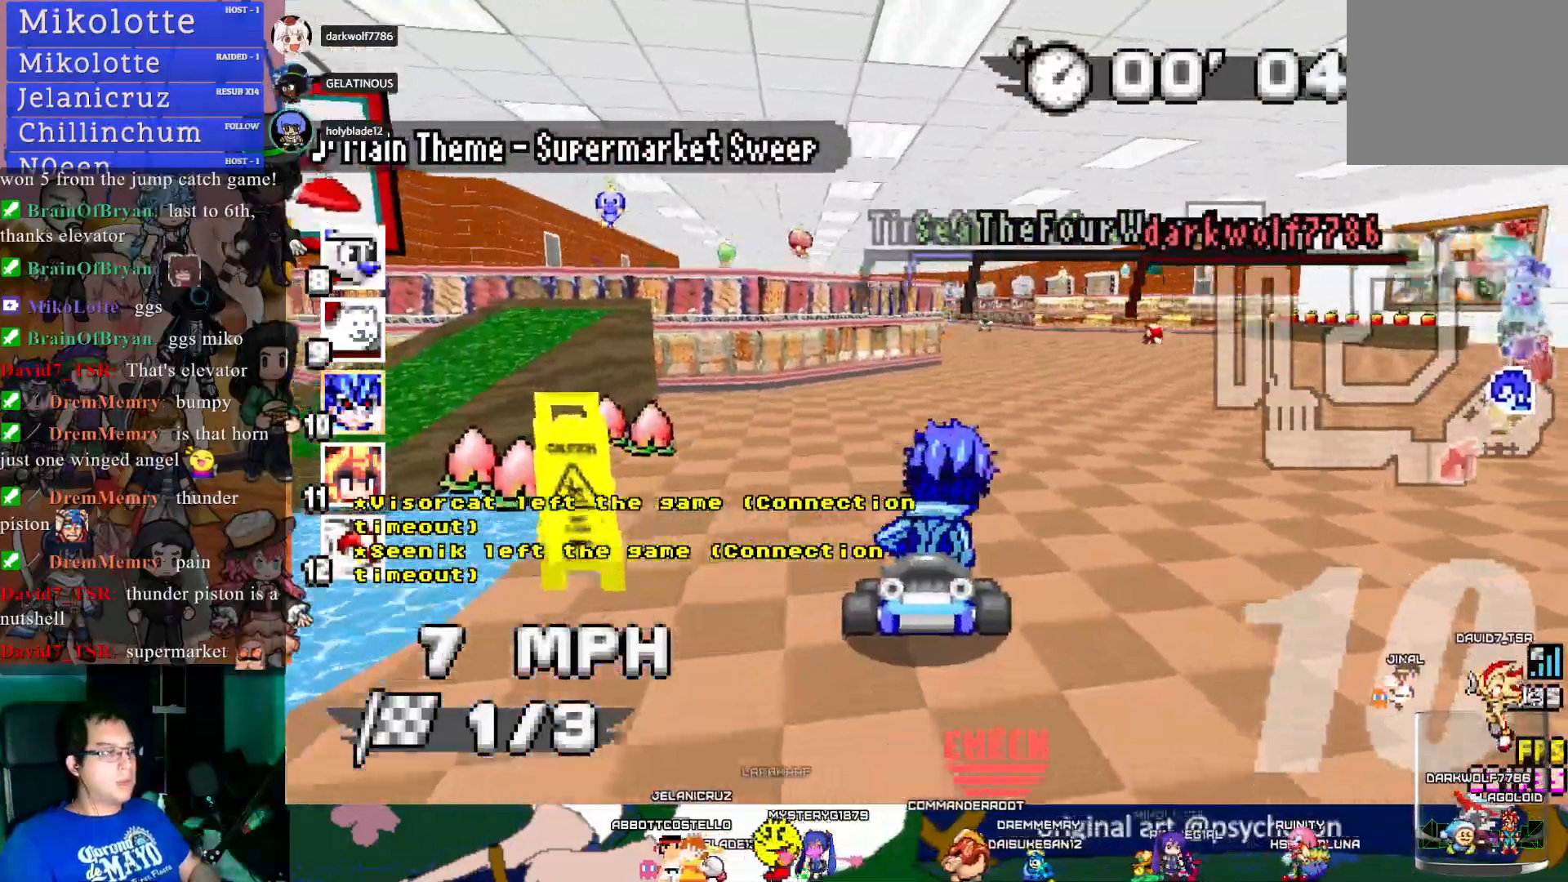
{"buttons": ["CROSS", "SQUARE"], "left_stick": "center", "right_stick": "center", "events": [[67, "left_stick", "center"], [417, "SQUARE", "down"]]}
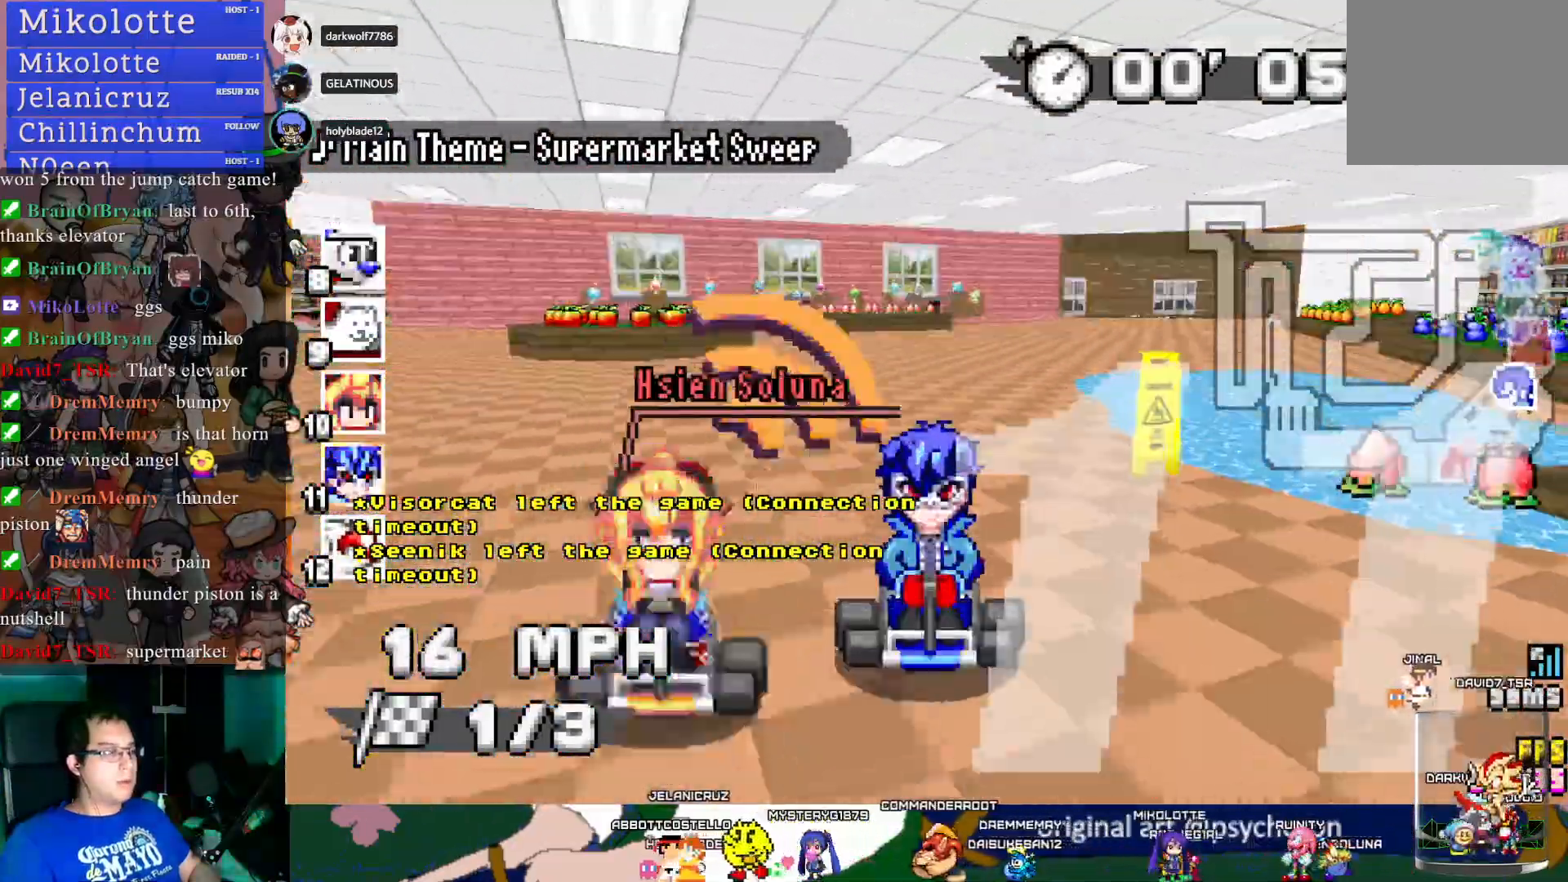
{"buttons": ["CROSS", "SQUARE"], "left_stick": "center", "right_stick": "center", "events": []}
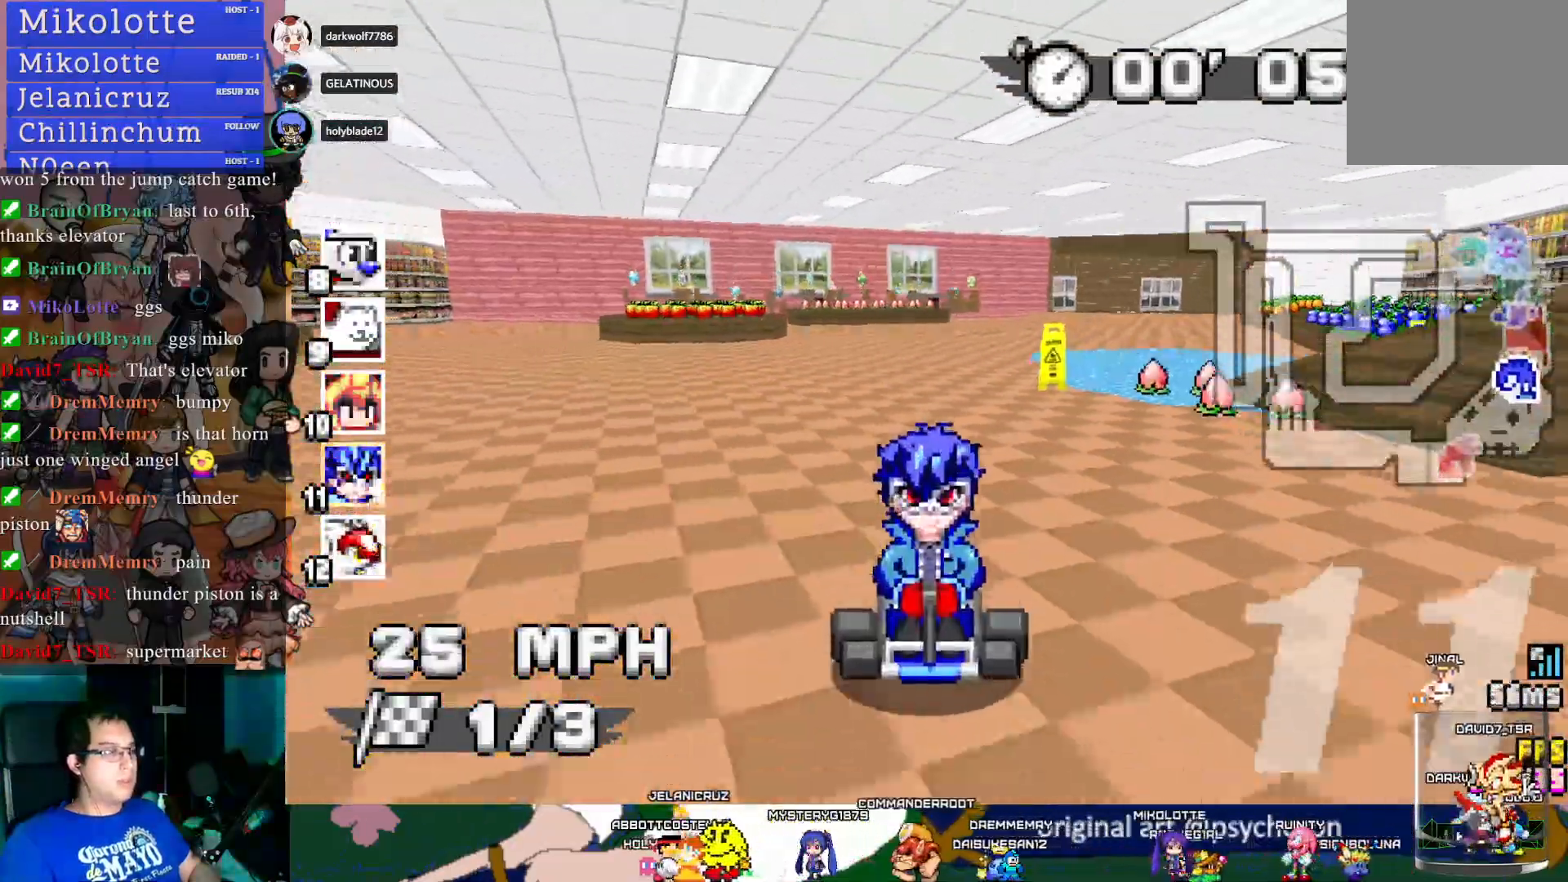
{"buttons": ["CROSS"], "left_stick": "left", "right_stick": "center", "events": [[33, "SQUARE", "up"], [333, "left_stick", "left"]]}
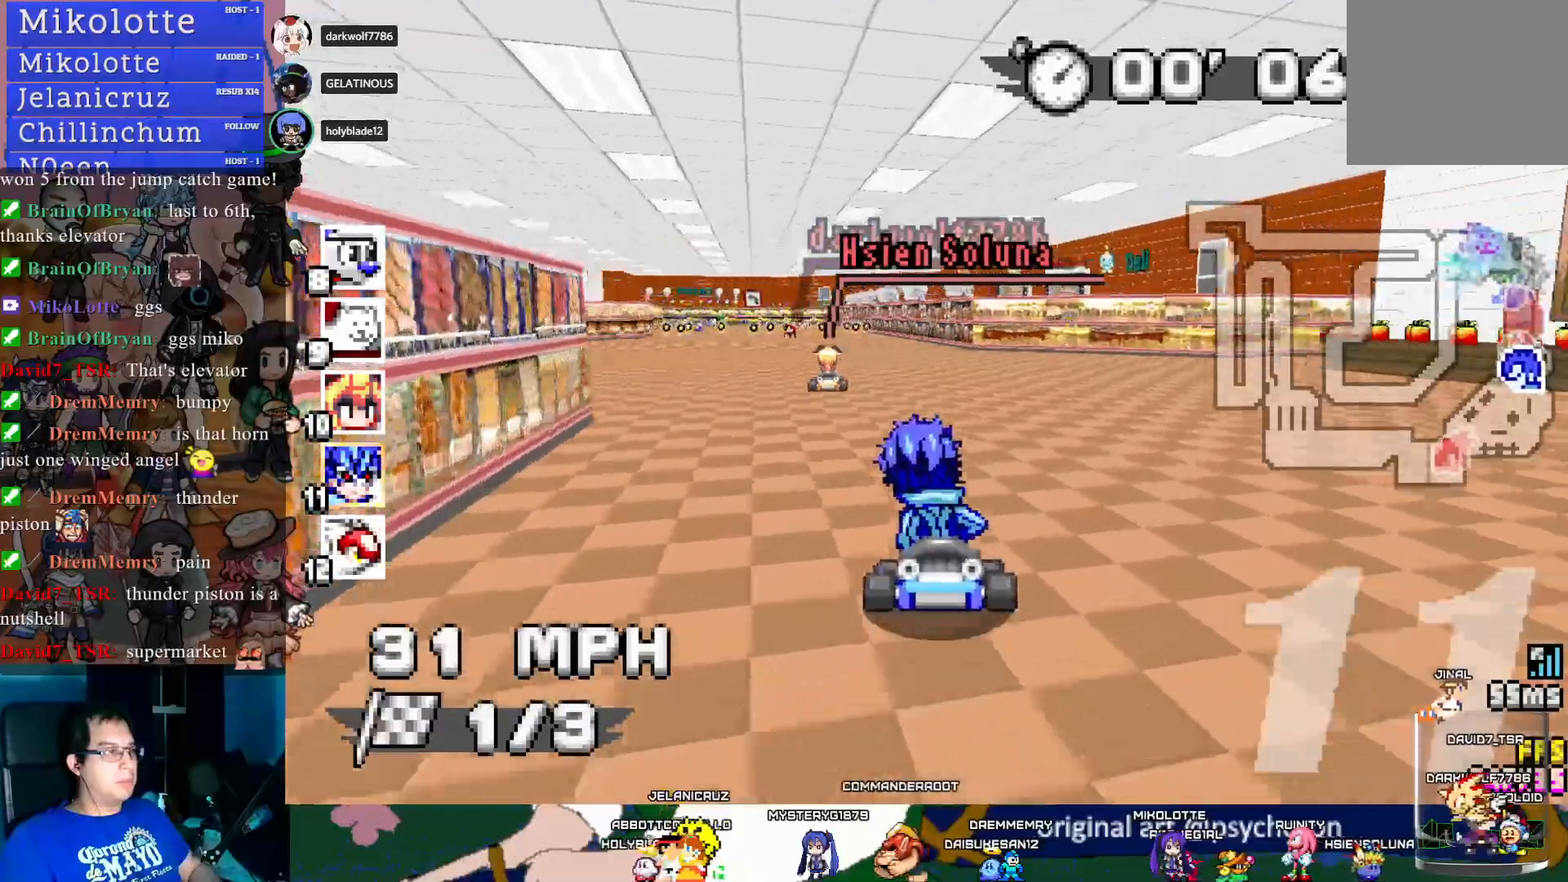
{"buttons": ["CROSS"], "left_stick": "down-right", "right_stick": "center", "events": [[117, "left_stick", "center"], [350, "left_stick", "down-right"]]}
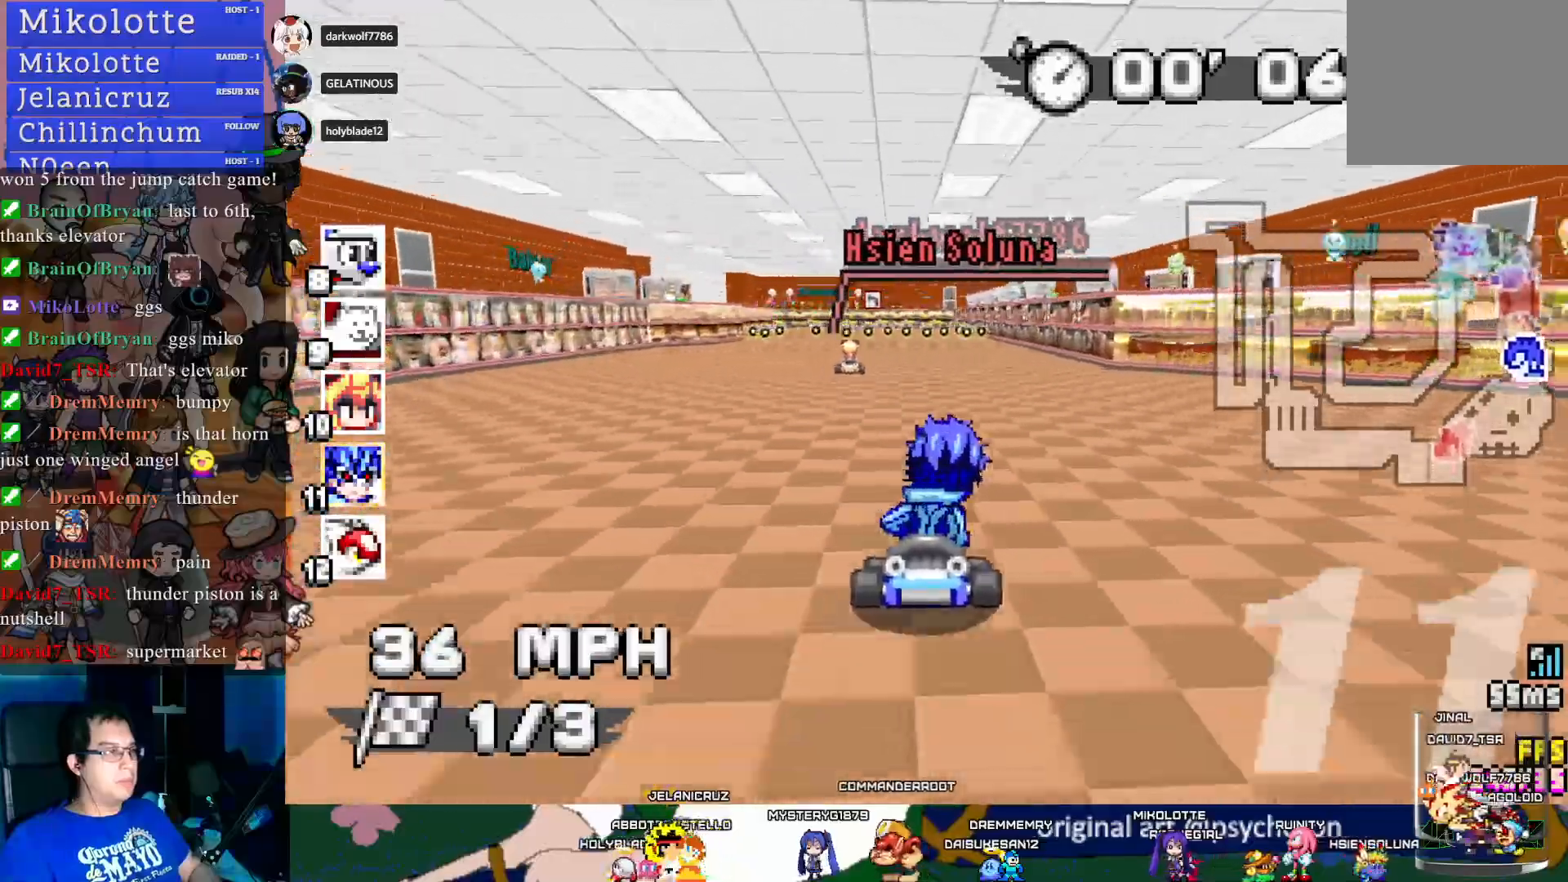
{"buttons": ["CROSS"], "left_stick": "center", "right_stick": "center", "events": [[17, "left_stick", "center"], [333, "left_stick", "left"], [483, "left_stick", "center"]]}
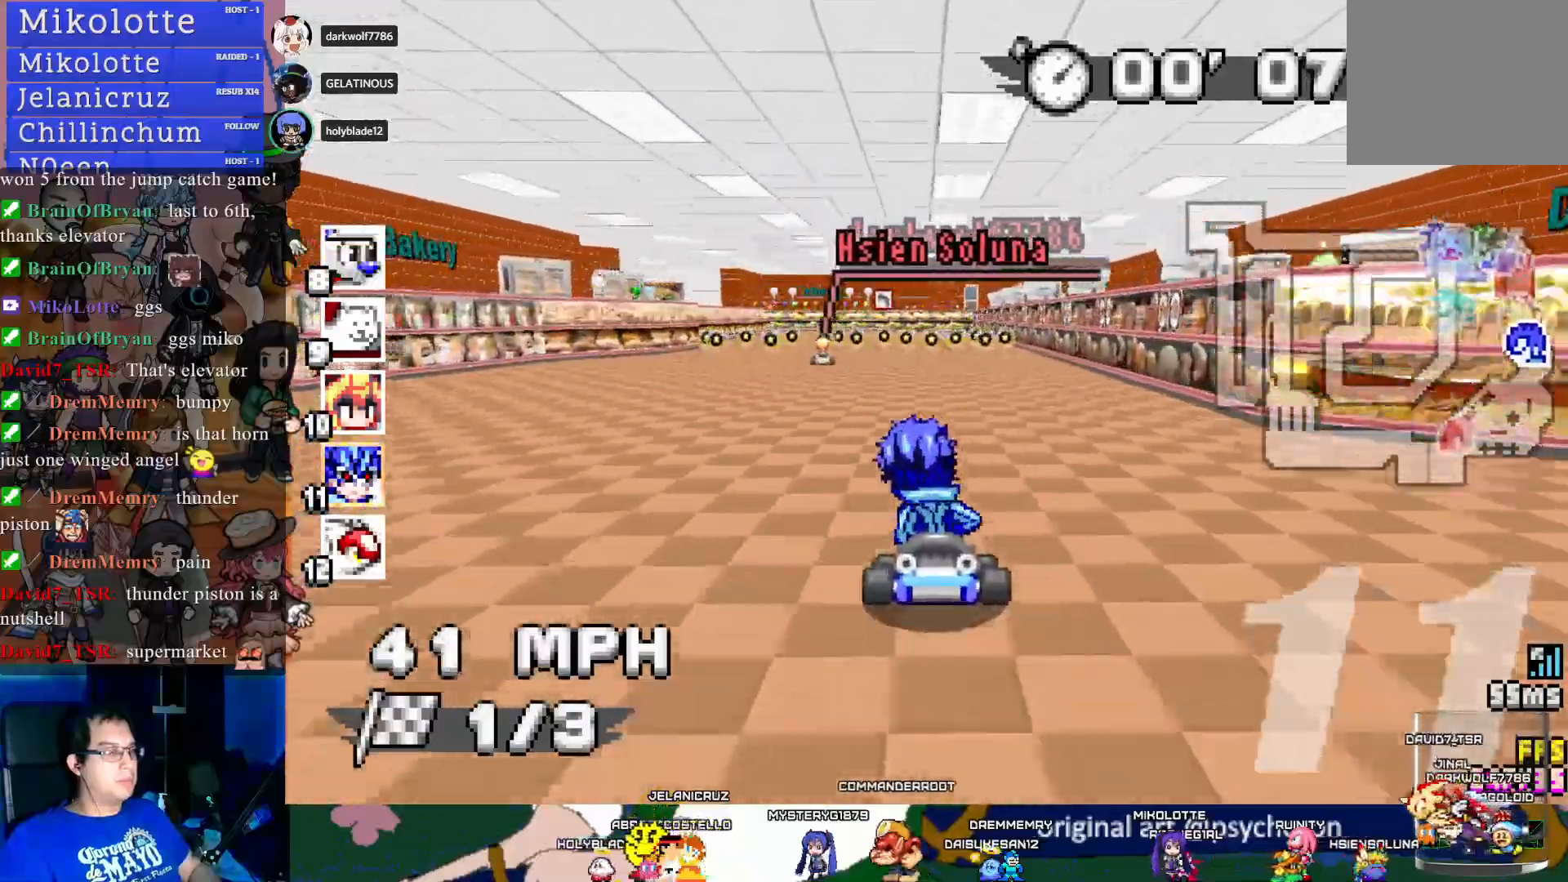
{"buttons": ["CROSS"], "left_stick": "center", "right_stick": "center", "events": []}
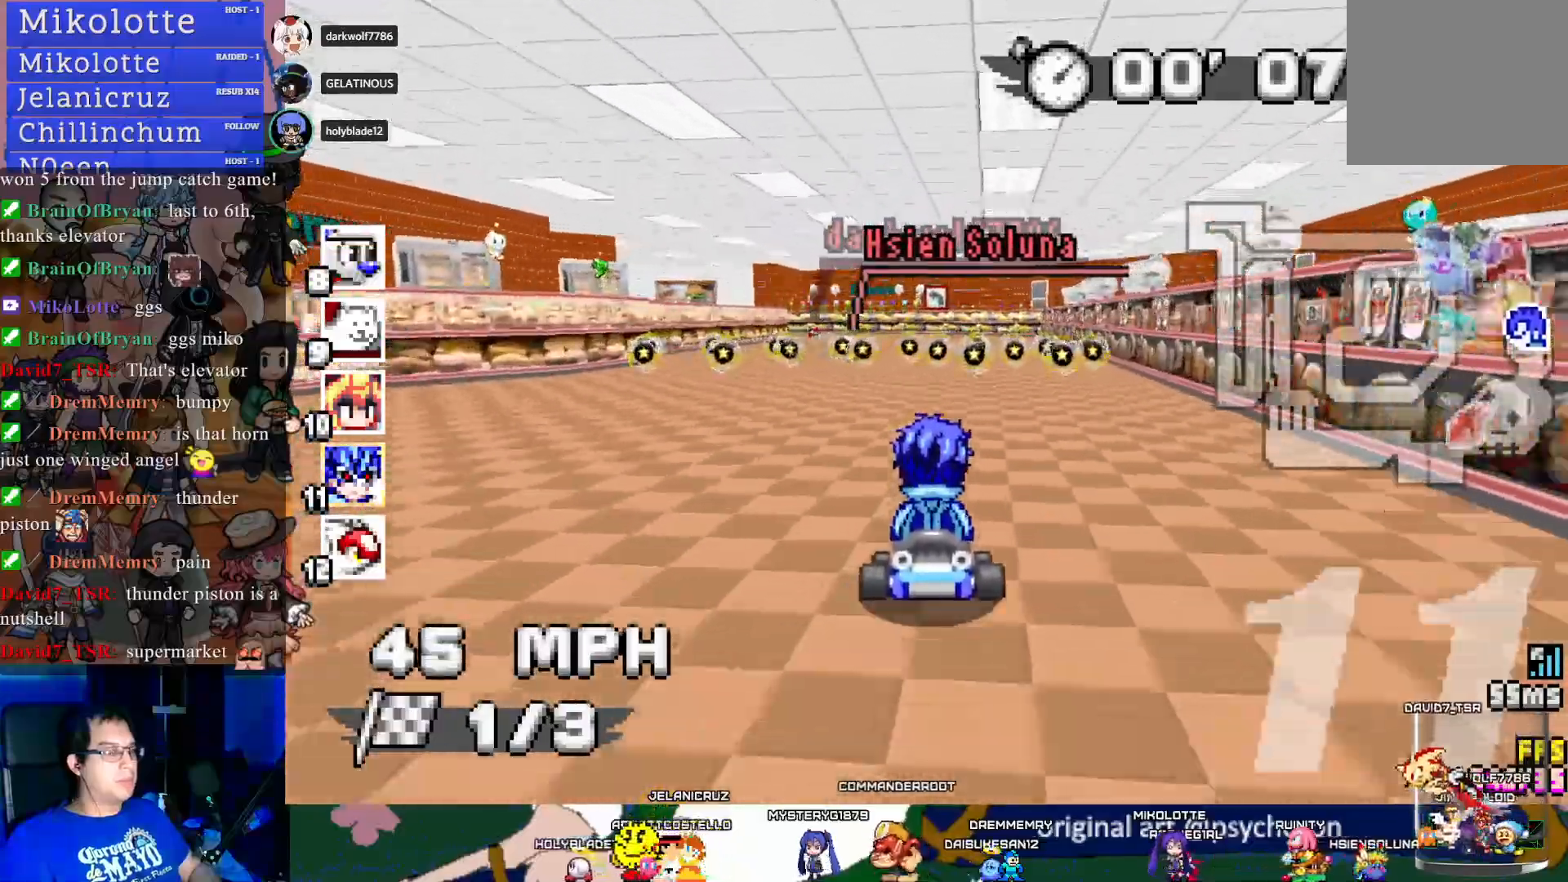
{"buttons": ["CROSS", "R1"], "left_stick": "down-right", "right_stick": "center", "events": [[67, "left_stick", "left"], [117, "R1", "down"], [250, "left_stick", "center"], [400, "left_stick", "down-right"]]}
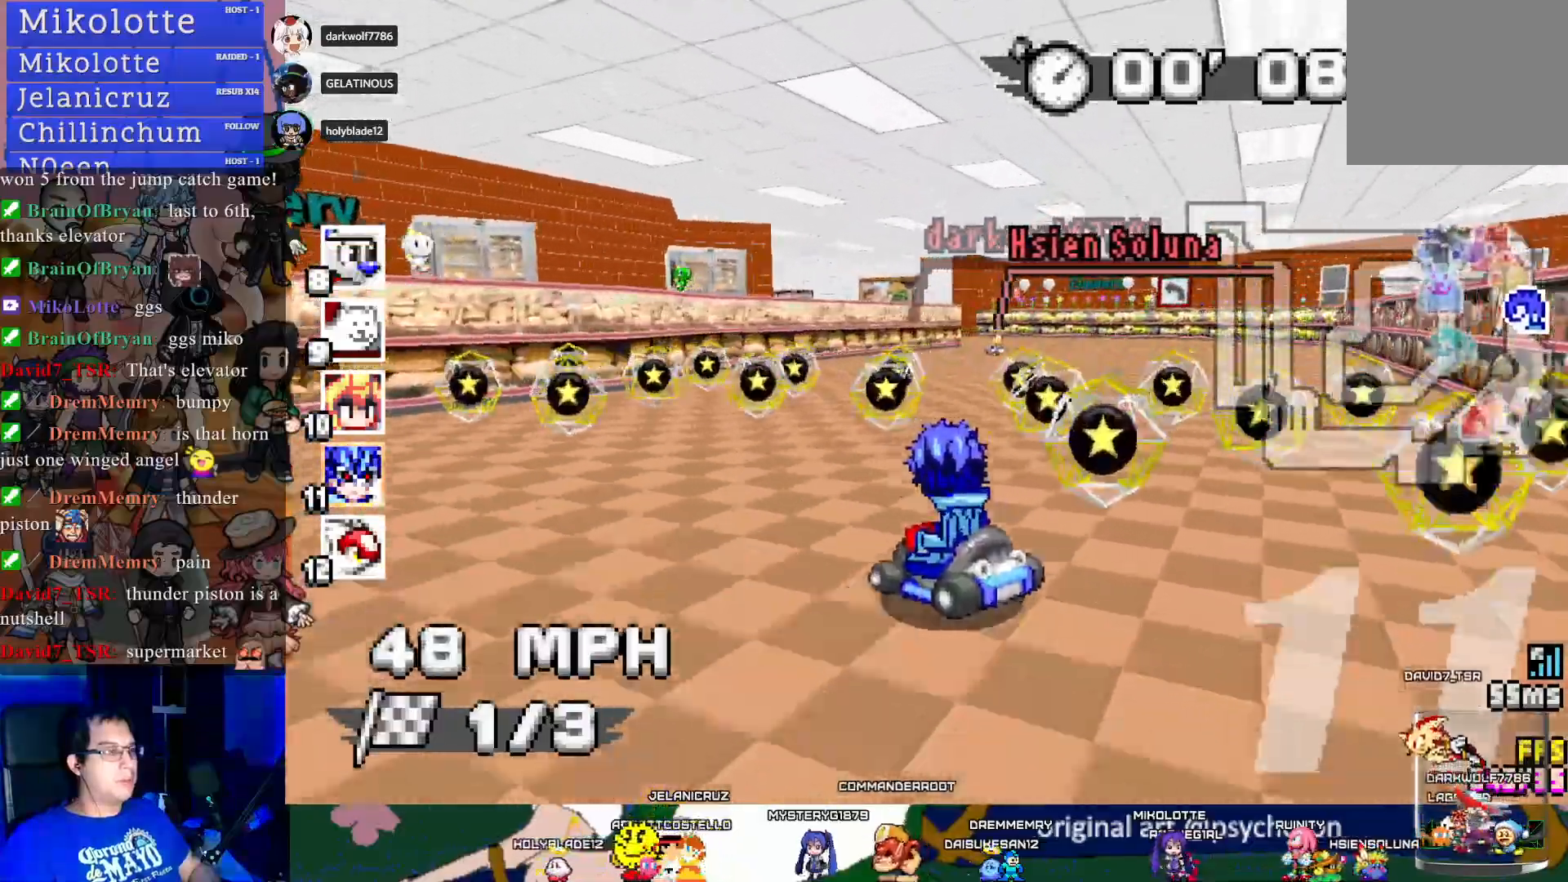
{"buttons": ["CROSS", "R1"], "left_stick": "center", "right_stick": "center", "events": [[500, "left_stick", "center"]]}